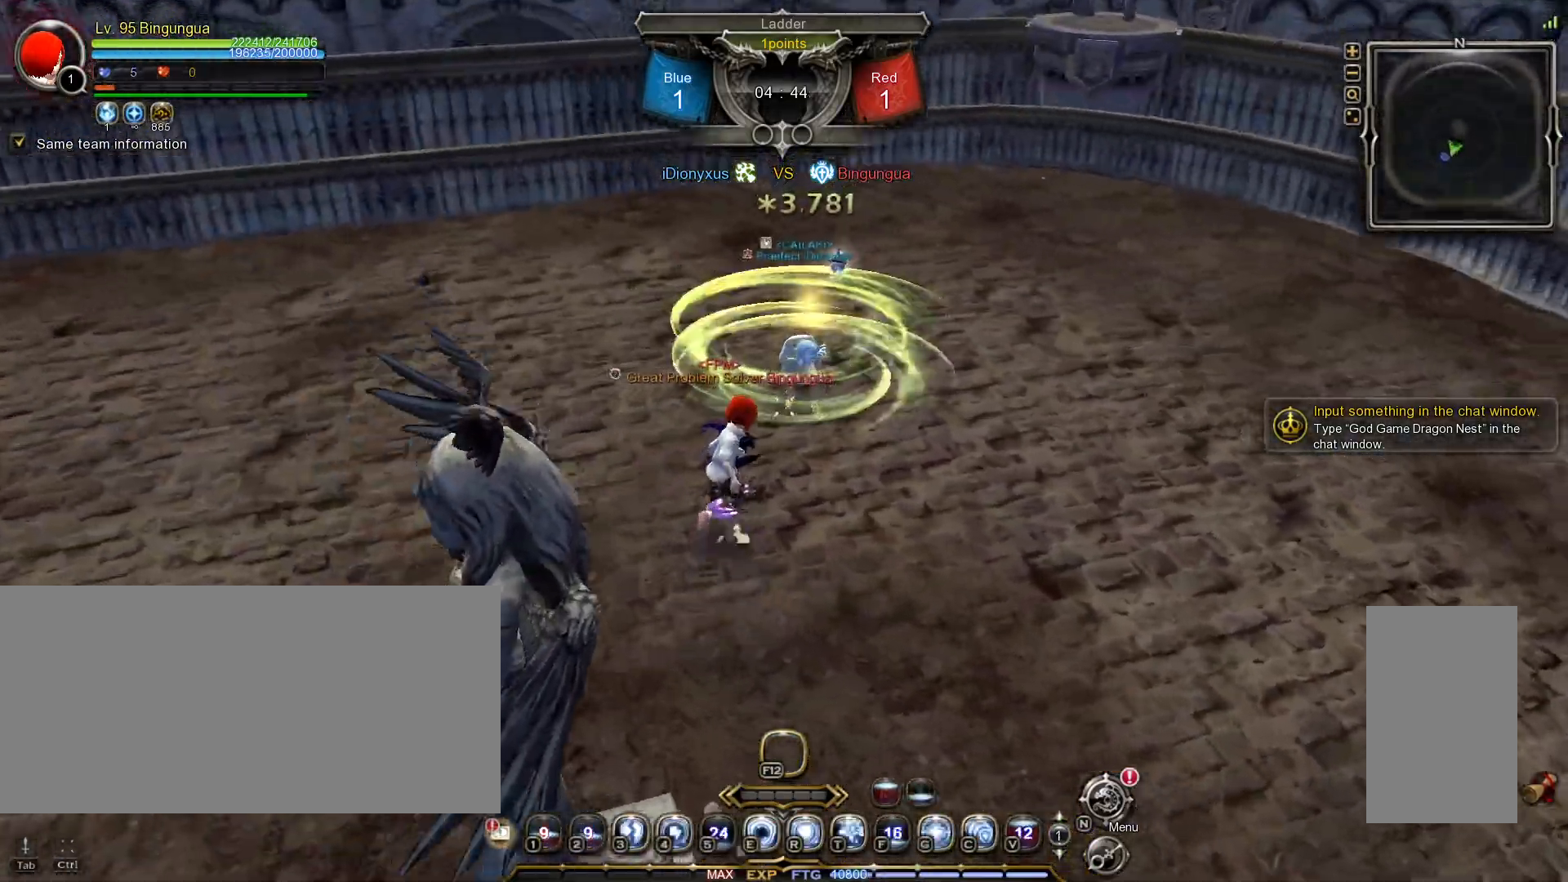
Gameplay with keyboard and mouse; each line is a JSON object with the keys and mouse buttons held at the frame after it. "events" lists presses ("down") and releases ("up") of ".", "/", "0", "1", "2", "3", "4", "5", "6", "7", "8", "9", "a", "alt_l", "alt_r", "b", "backslash", "backspace", "c", "caps_lock", "comma", "ctrl_l", "ctrl_r", "d", "down", "e", "equals", "escape", "f", "f1", "f10", "f11", "f12", "f2", "f3", "f4", "f5", "f6", "f7", "f8", "f9", "g", "h", "i", "j", "k", "l", "lbracket", "left", "m", "minus", "n", "o", "p", "q", "quote", "r", "rbracket", "return", "right", "s", "semicolon", "shift_l", "shift_r", "space", "super_l", "super_r", "t", "tab", "tilde", "u", "up", "v", "w", "x", "y", "z", "mouse_left", "mouse_wheel", "mouse_right", "mouse_mb4" and "mouse_mb5" between this image and that frame as [ms after this image, input, new state], when the widget could be followed in between. "mouse_left", "mouse_wheel", "mouse_right", "mouse_mb4", "mouse_mb5" = the "left", "wheel", "right", "mb4", "mb5" buttons of the "mouse" list. No other keys are recorded. "wheel" means that the mouse wheel is clicked or scrolled. Mouse movement is not recorded.
{"keys": ["w"], "mouse": [], "events": [[400, "3", "down"], [467, "3", "up"]]}
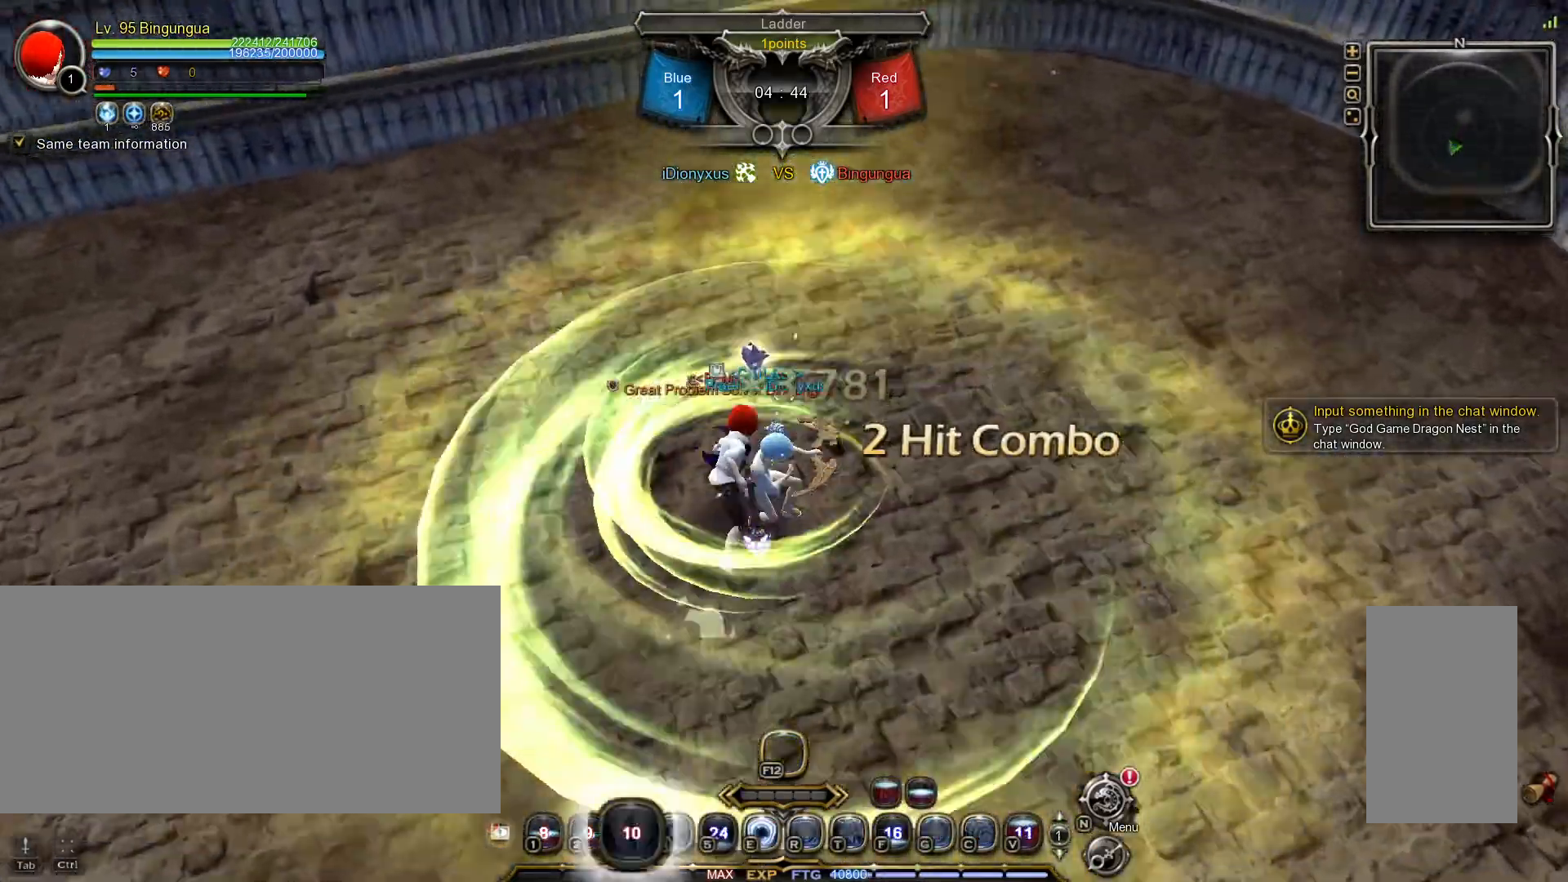
{"keys": [], "mouse": []}
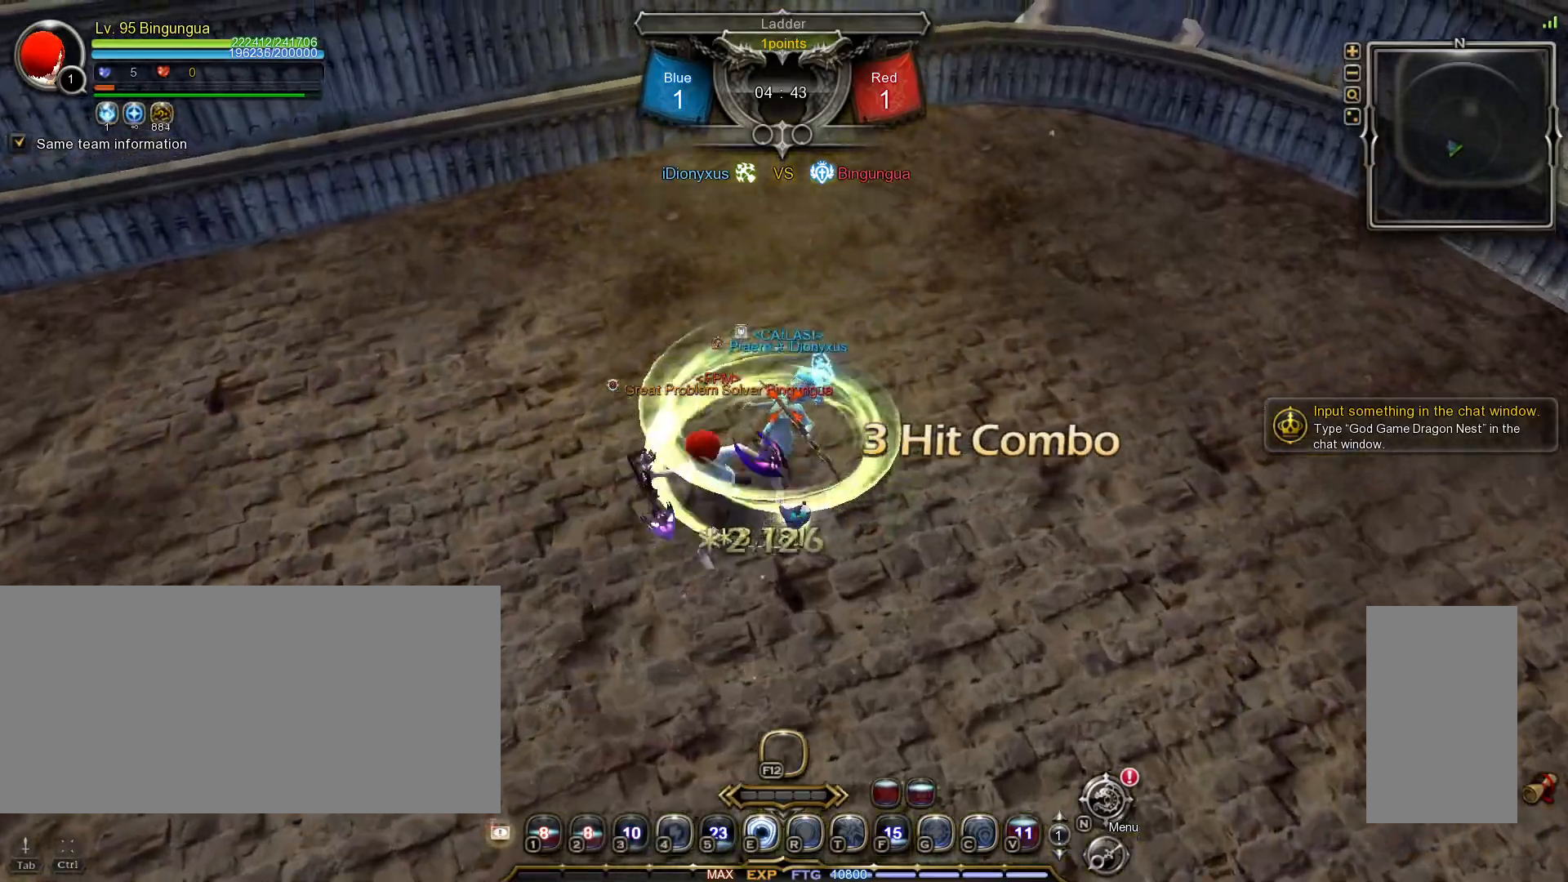
{"keys": ["4"], "mouse": [], "events": [[200, "4", "down"], [283, "4", "up"], [350, "4", "down"], [433, "4", "up"], [500, "4", "down"]]}
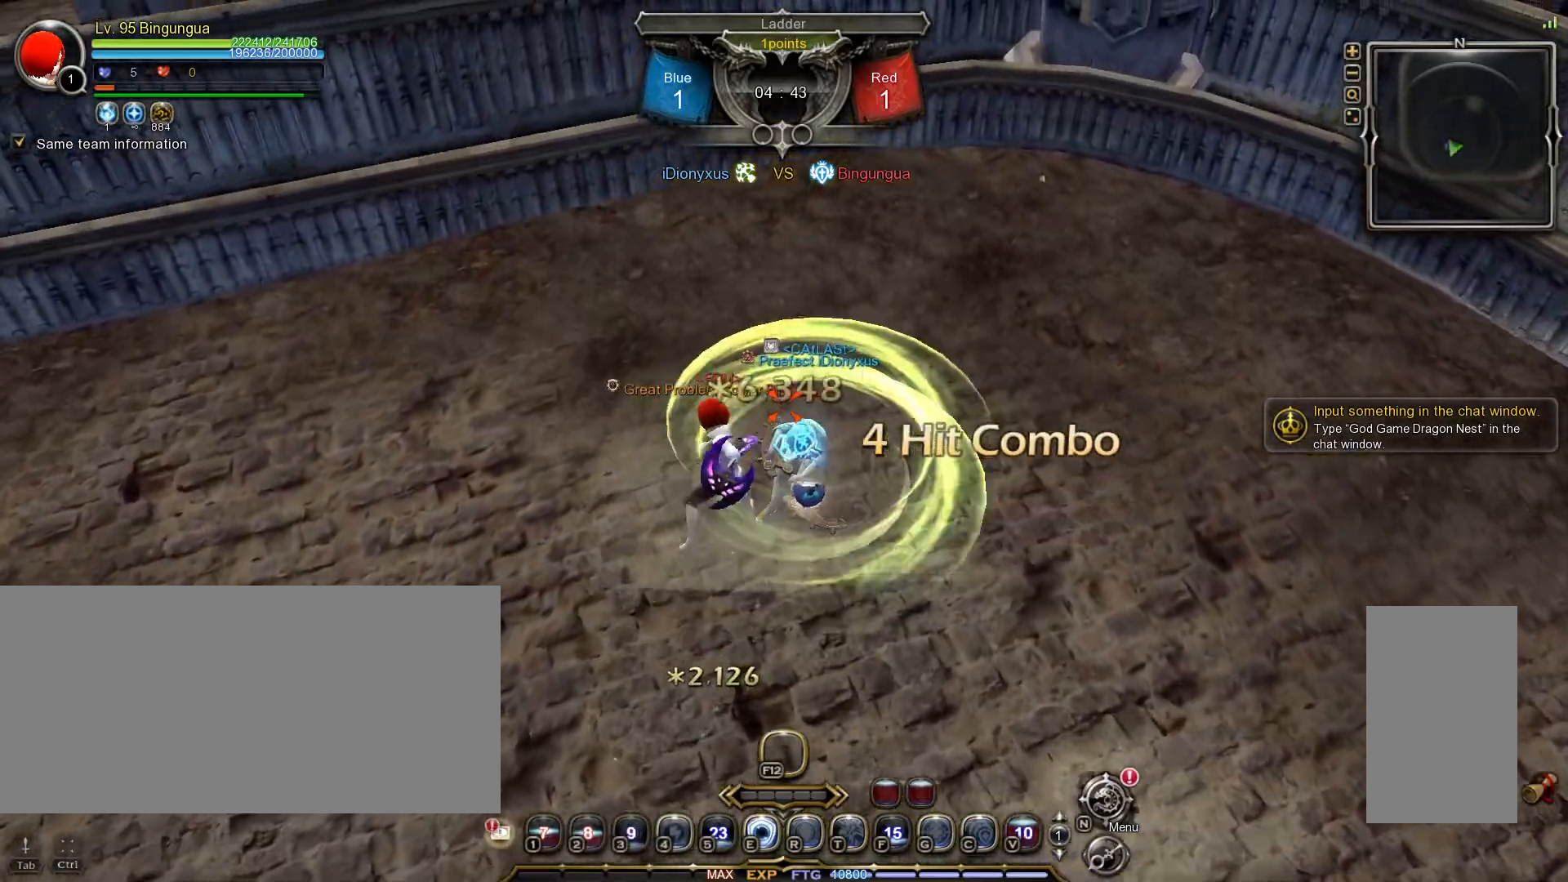
{"keys": ["tilde"], "mouse": [], "events": [[67, "4", "up"], [150, "4", "down"], [233, "4", "up"], [283, "4", "down"], [450, "4", "up"], [483, "tilde", "down"]]}
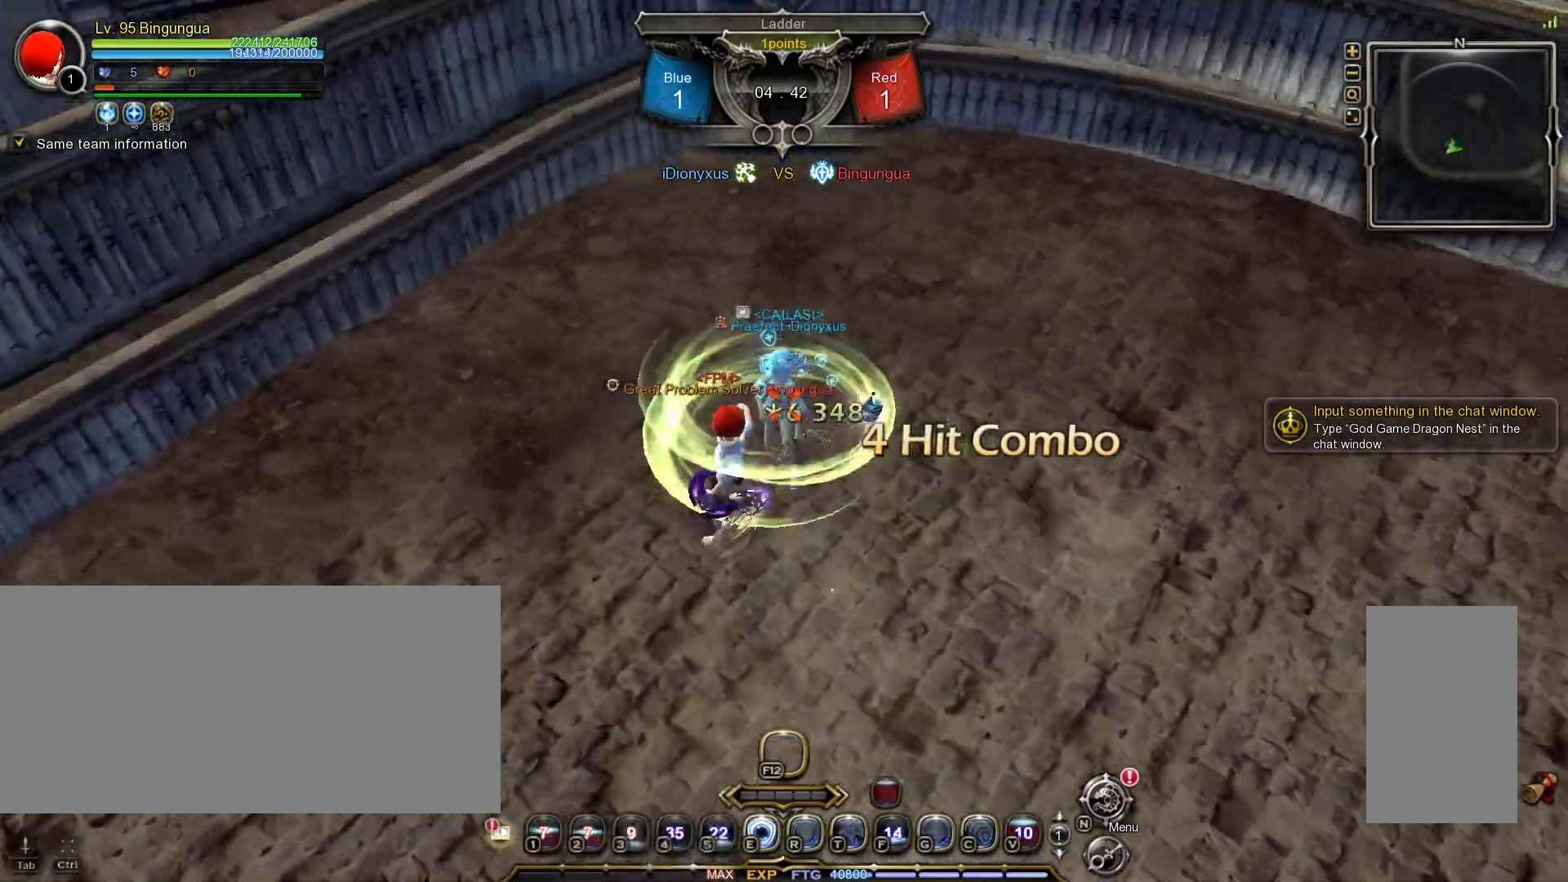
{"keys": ["s", "shift_l"], "mouse": ["right"], "events": [[83, "tilde", "up"], [350, "s", "down"], [350, "shift_l", "down"], [450, "mouse_right", "down"]]}
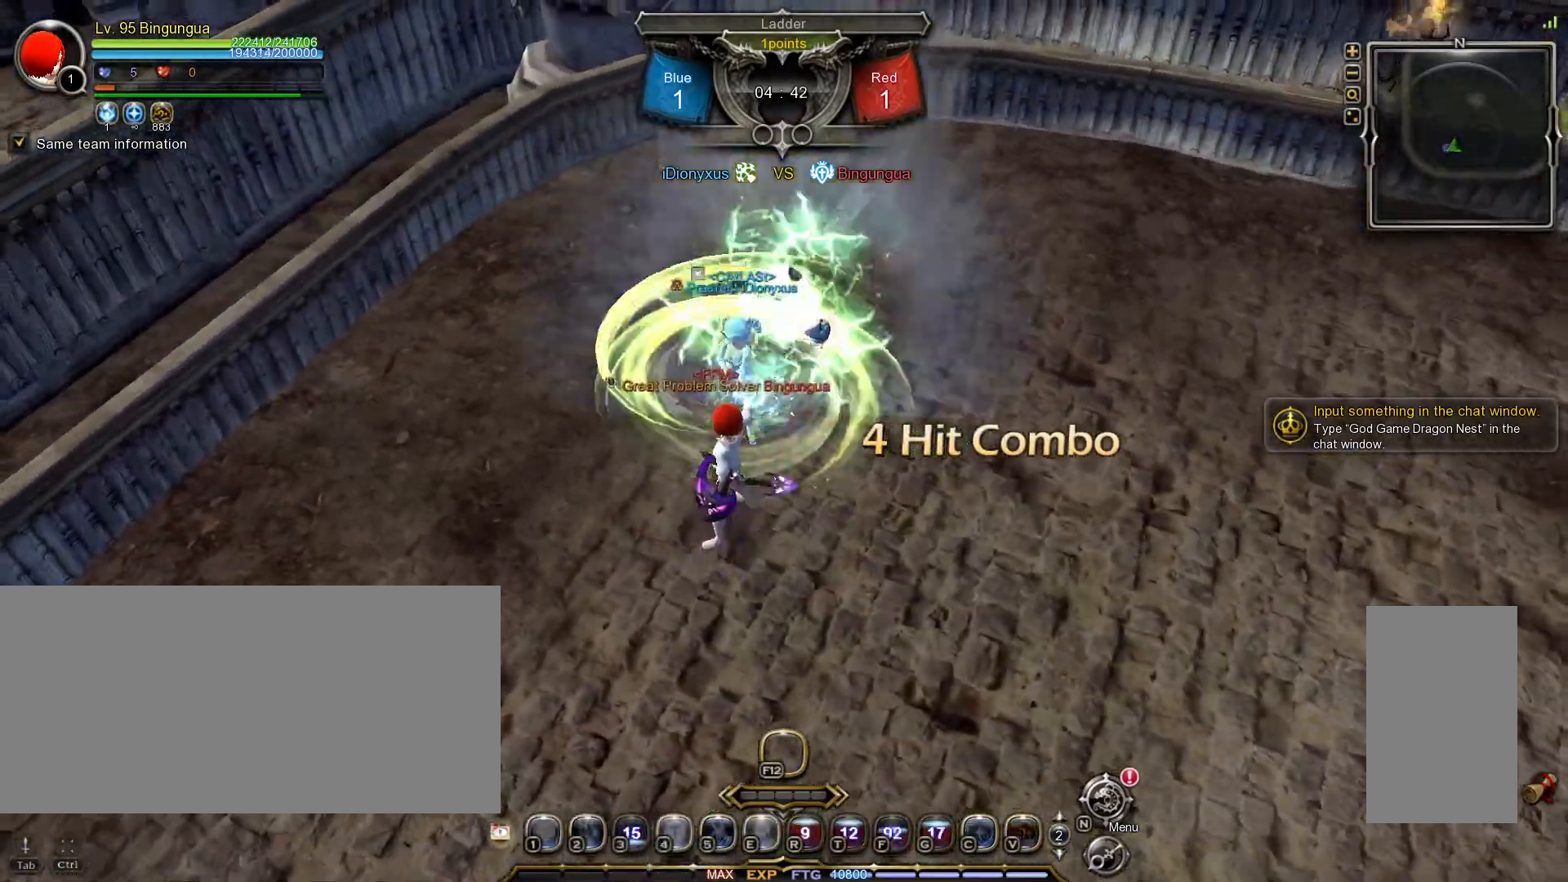
{"keys": [], "mouse": [], "events": [[50, "mouse_right", "up"], [83, "mouse_right", "down"], [183, "mouse_right", "up"], [200, "mouse_right", "down"], [317, "mouse_right", "up"], [400, "s", "up"], [417, "shift_l", "up"]]}
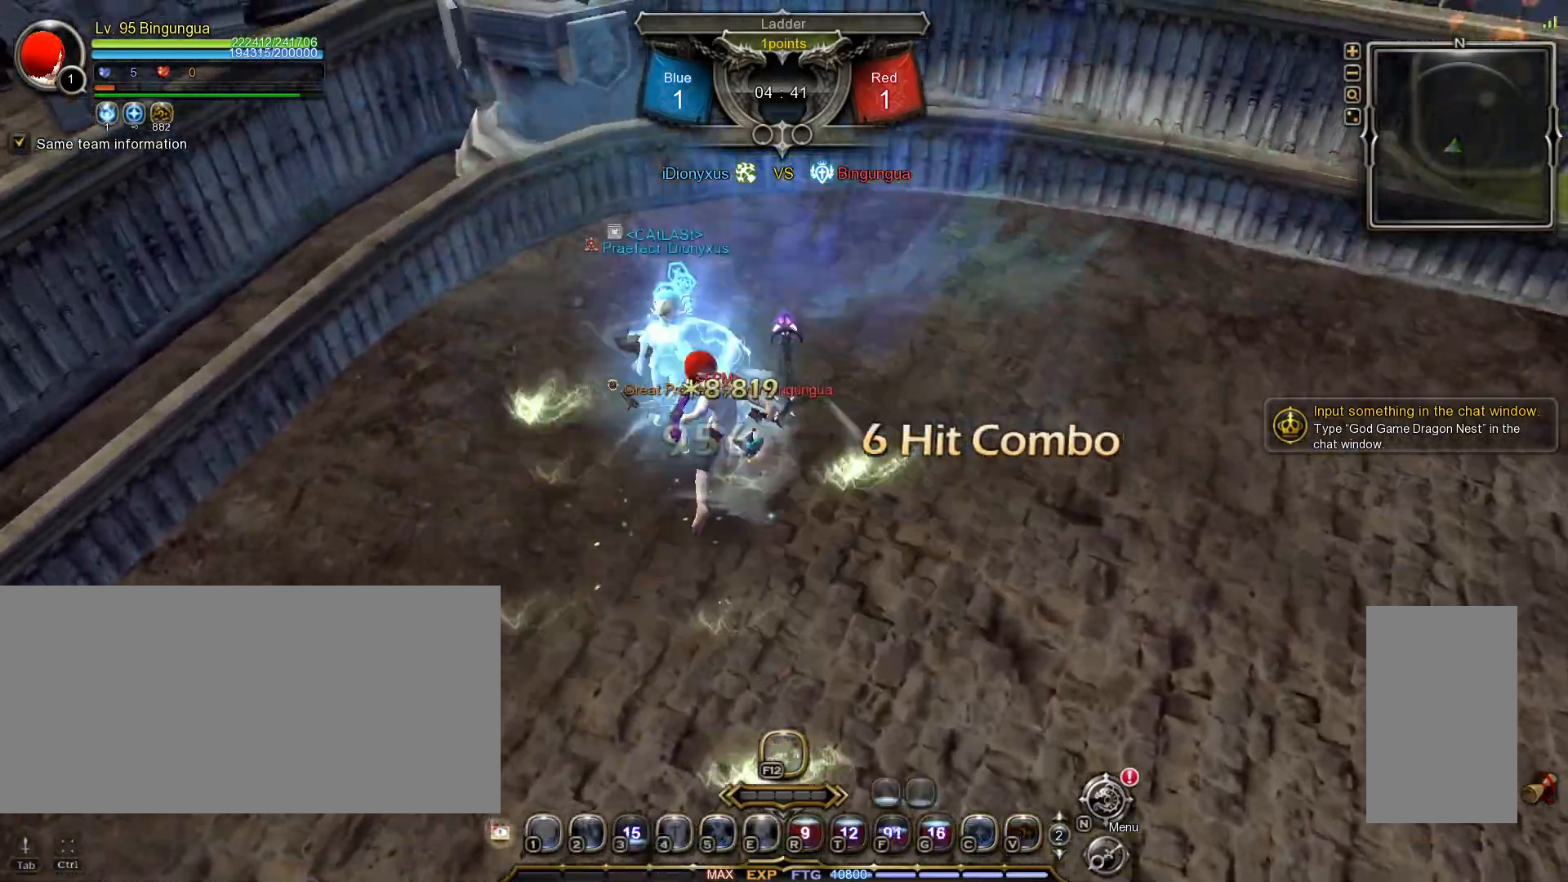
{"keys": [], "mouse": [], "events": [[417, "e", "down"], [500, "e", "up"]]}
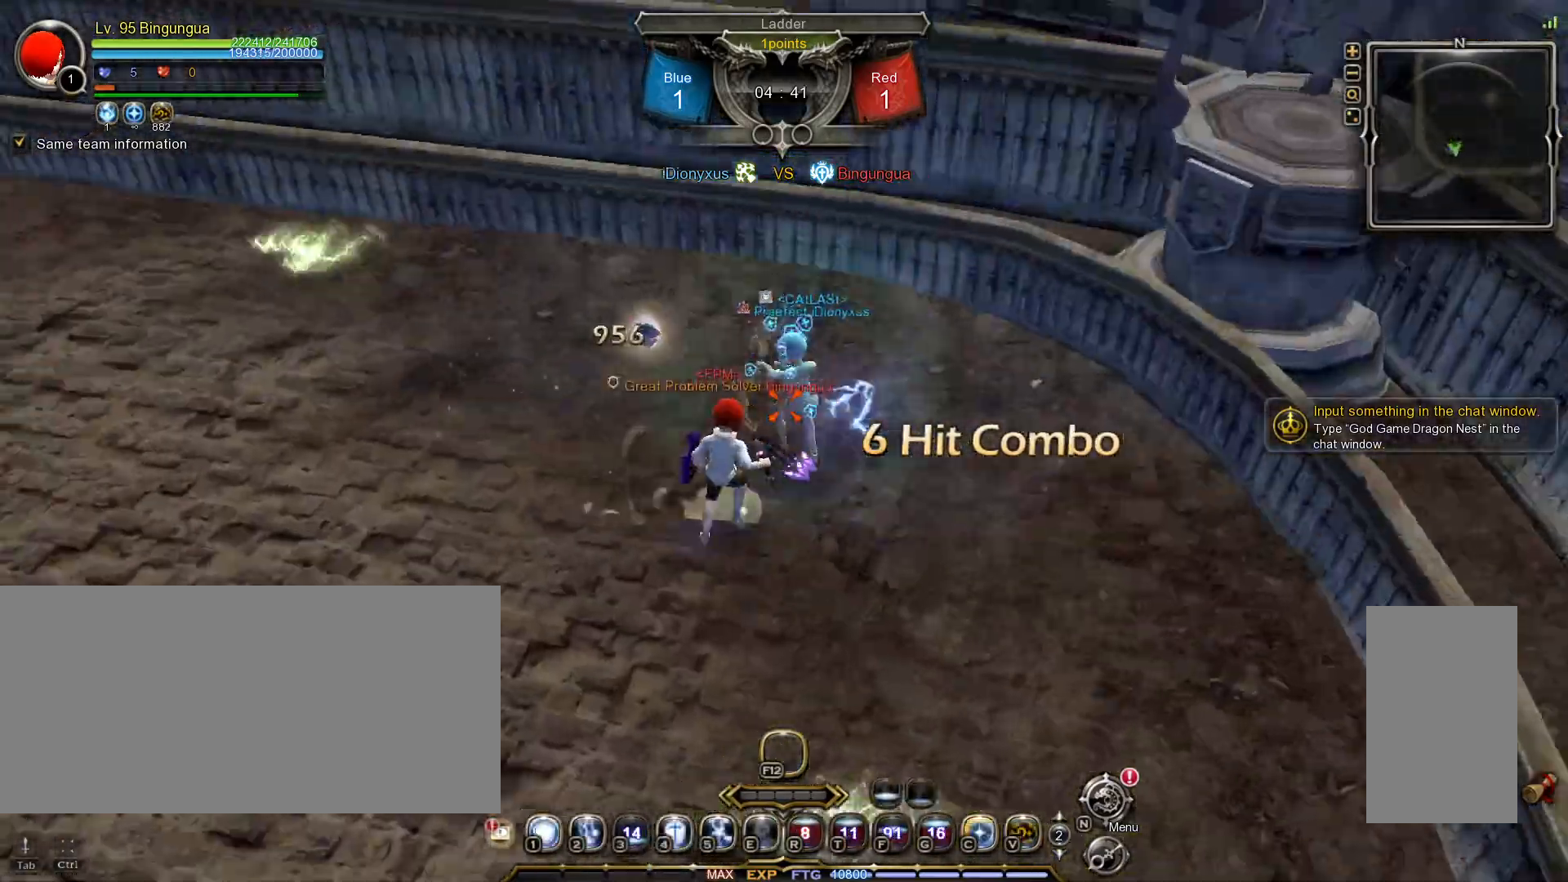
{"keys": [], "mouse": [], "events": [[67, "e", "down"], [133, "e", "up"], [217, "e", "down"], [283, "e", "up"], [350, "e", "down"], [433, "e", "up"]]}
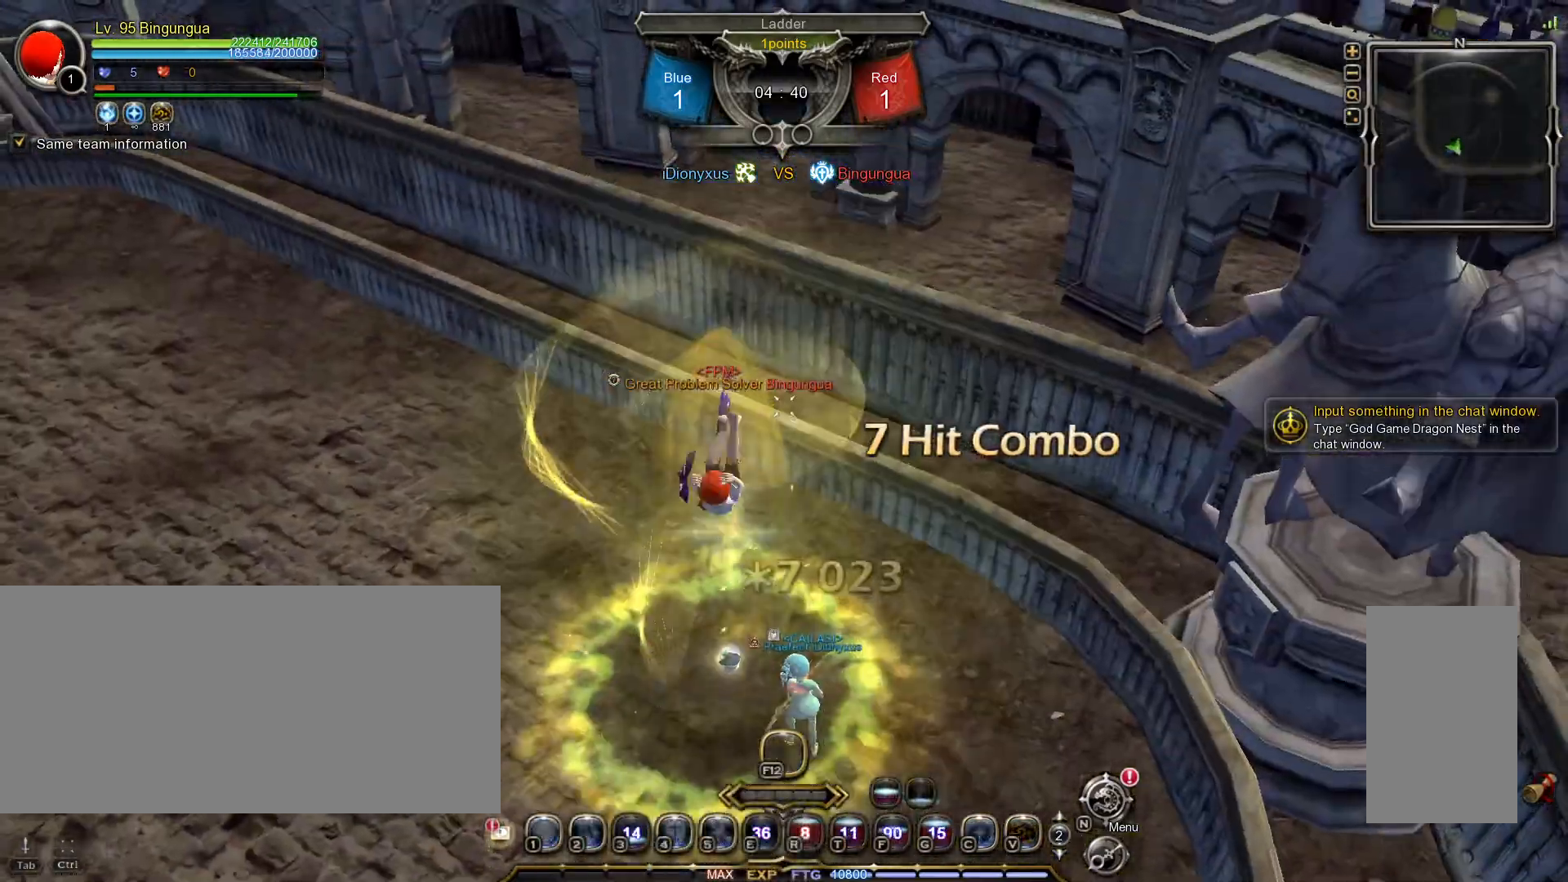
{"keys": [], "mouse": [], "events": []}
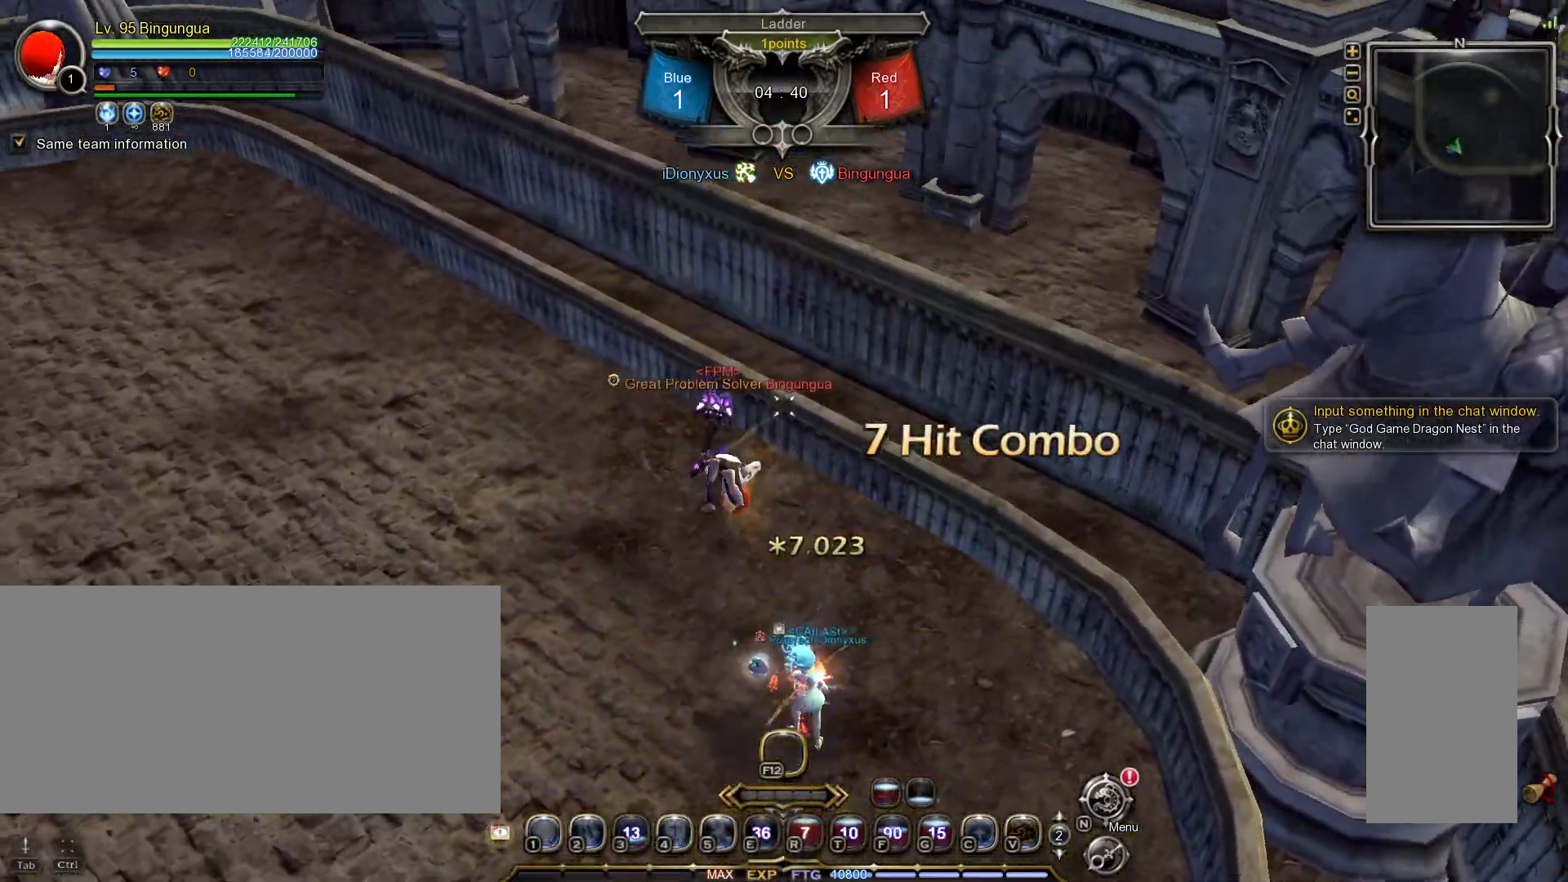
{"keys": [], "mouse": [], "events": []}
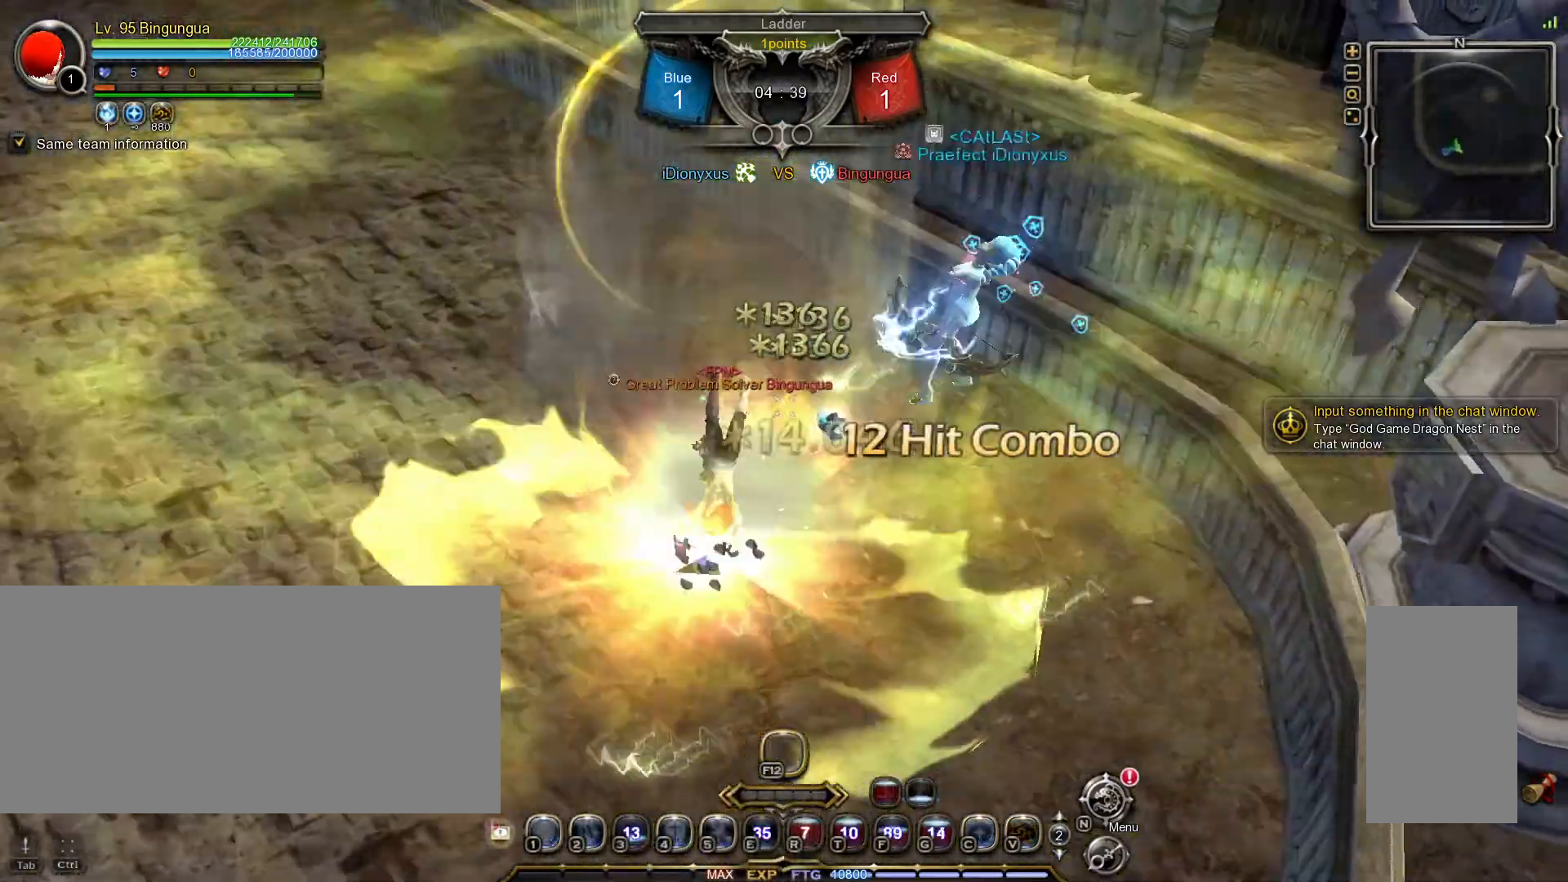
{"keys": ["w"], "mouse": [], "events": [[383, "w", "down"]]}
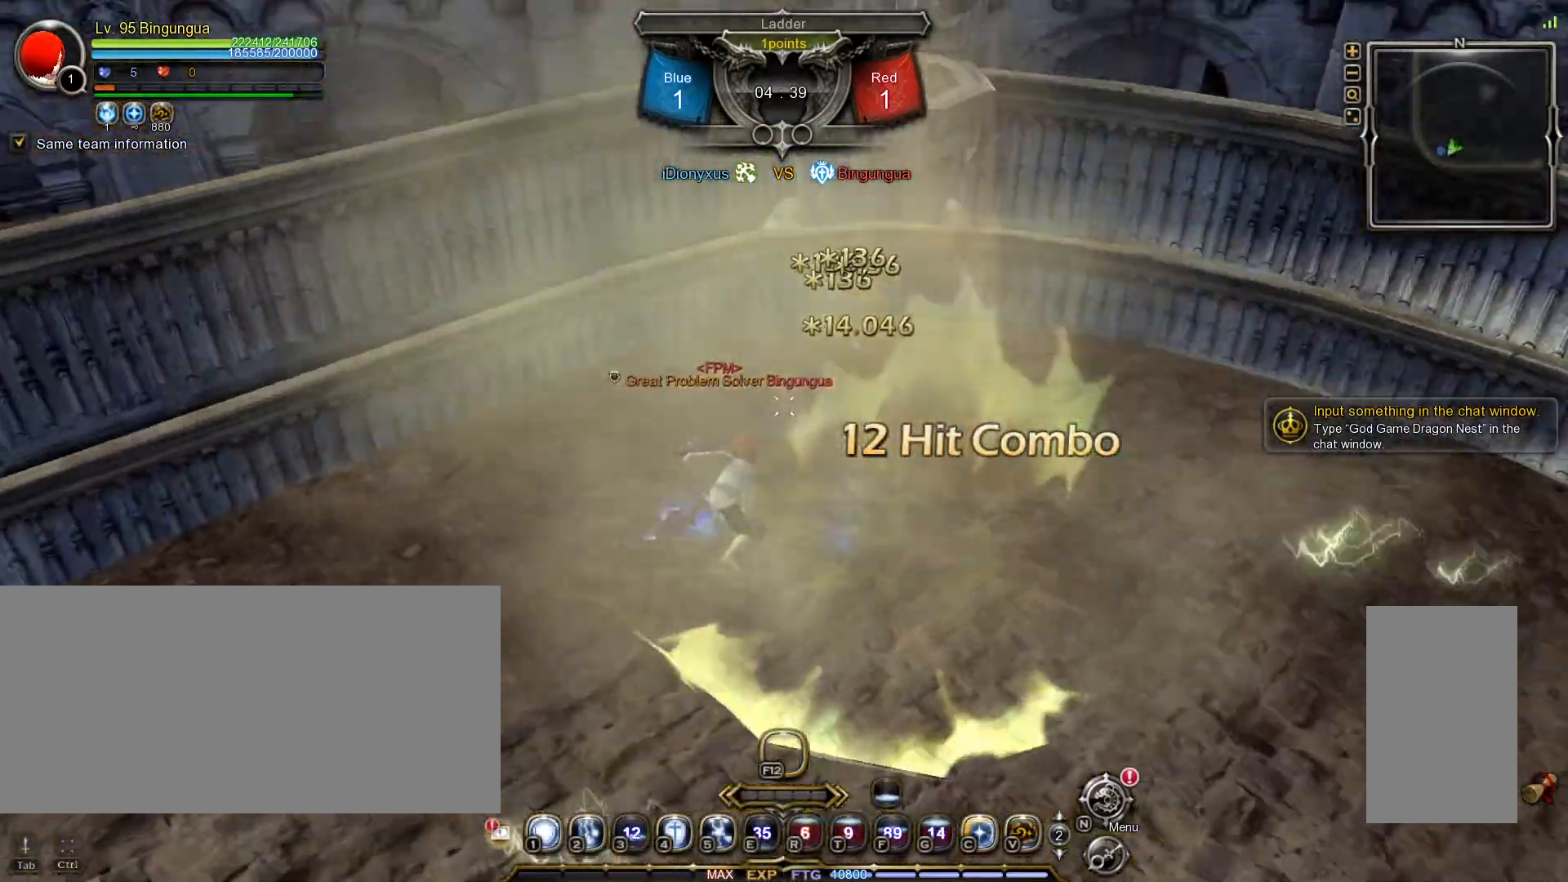
{"keys": ["w"], "mouse": [], "events": []}
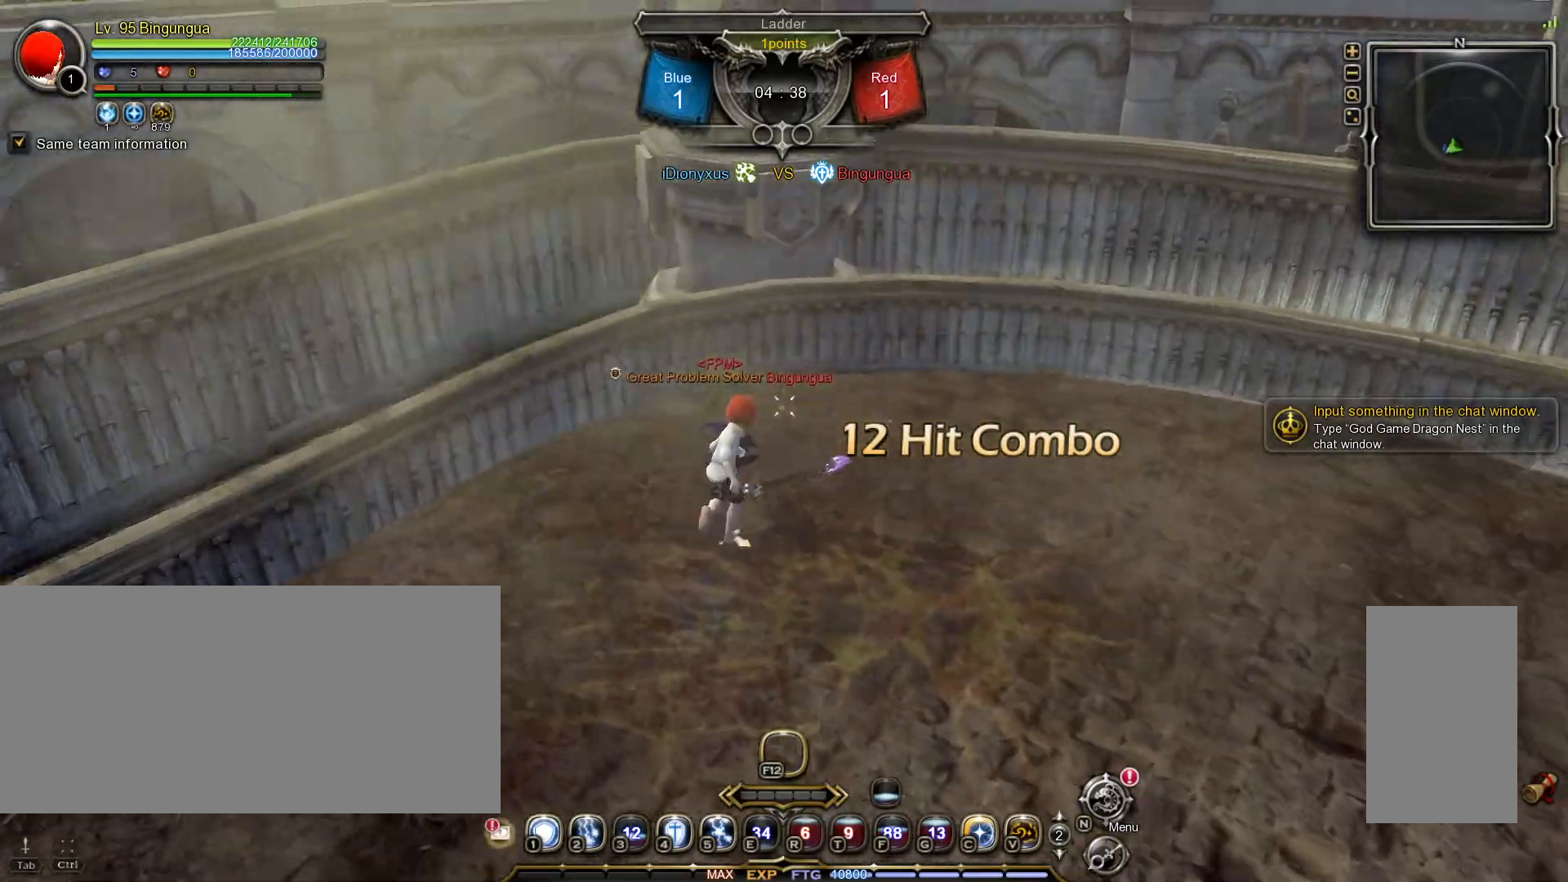
{"keys": [], "mouse": [], "events": [[183, "5", "down"], [250, "tilde", "down"], [283, "5", "up"], [350, "w", "up"], [367, "tilde", "up"]]}
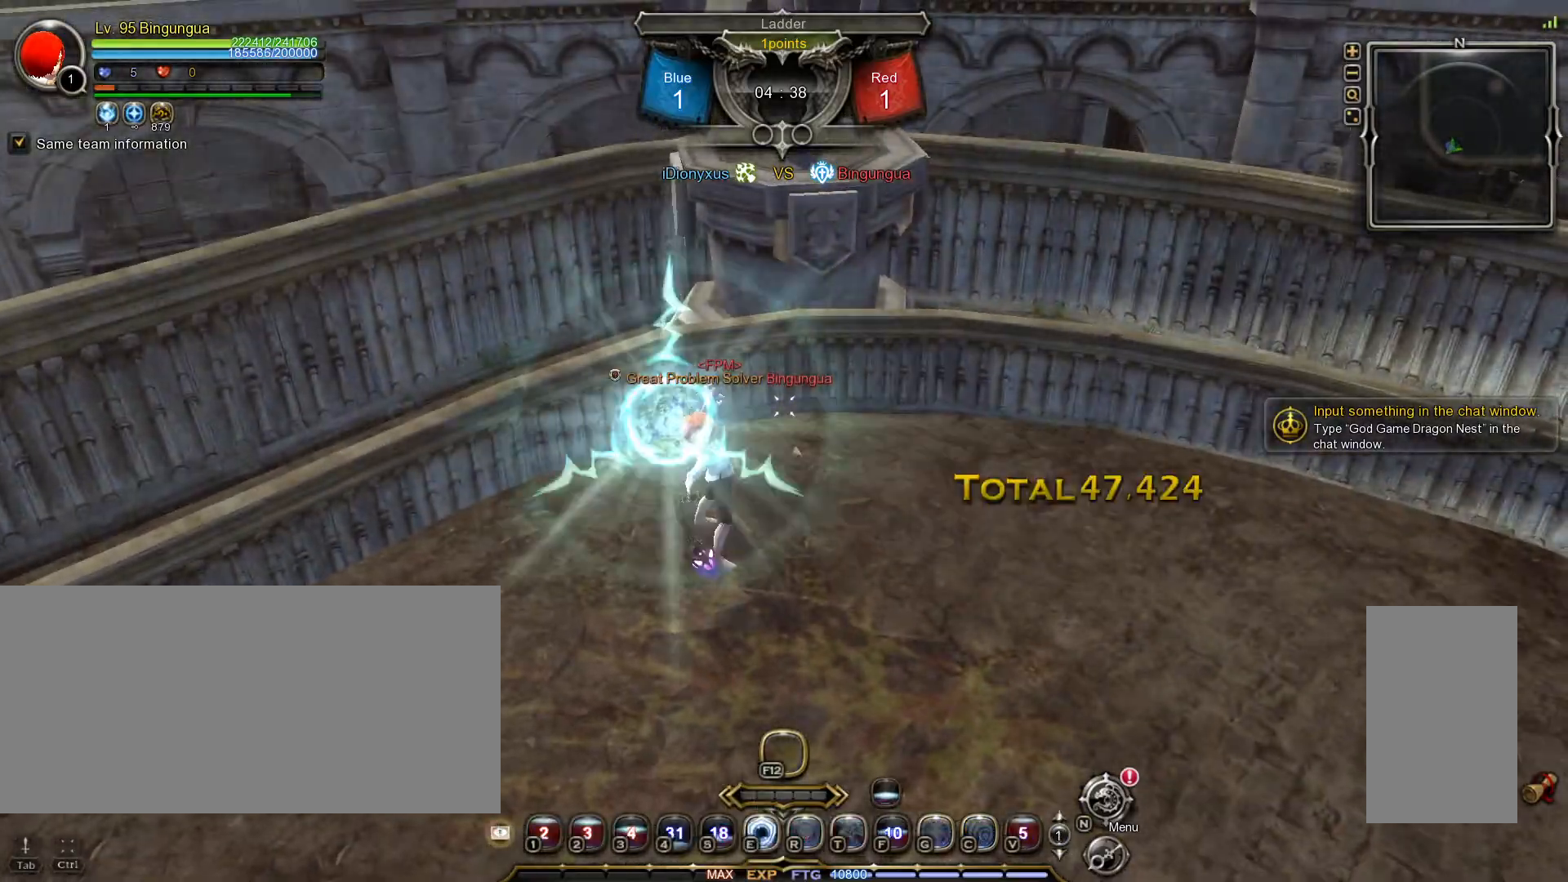
{"keys": [], "mouse": [], "events": []}
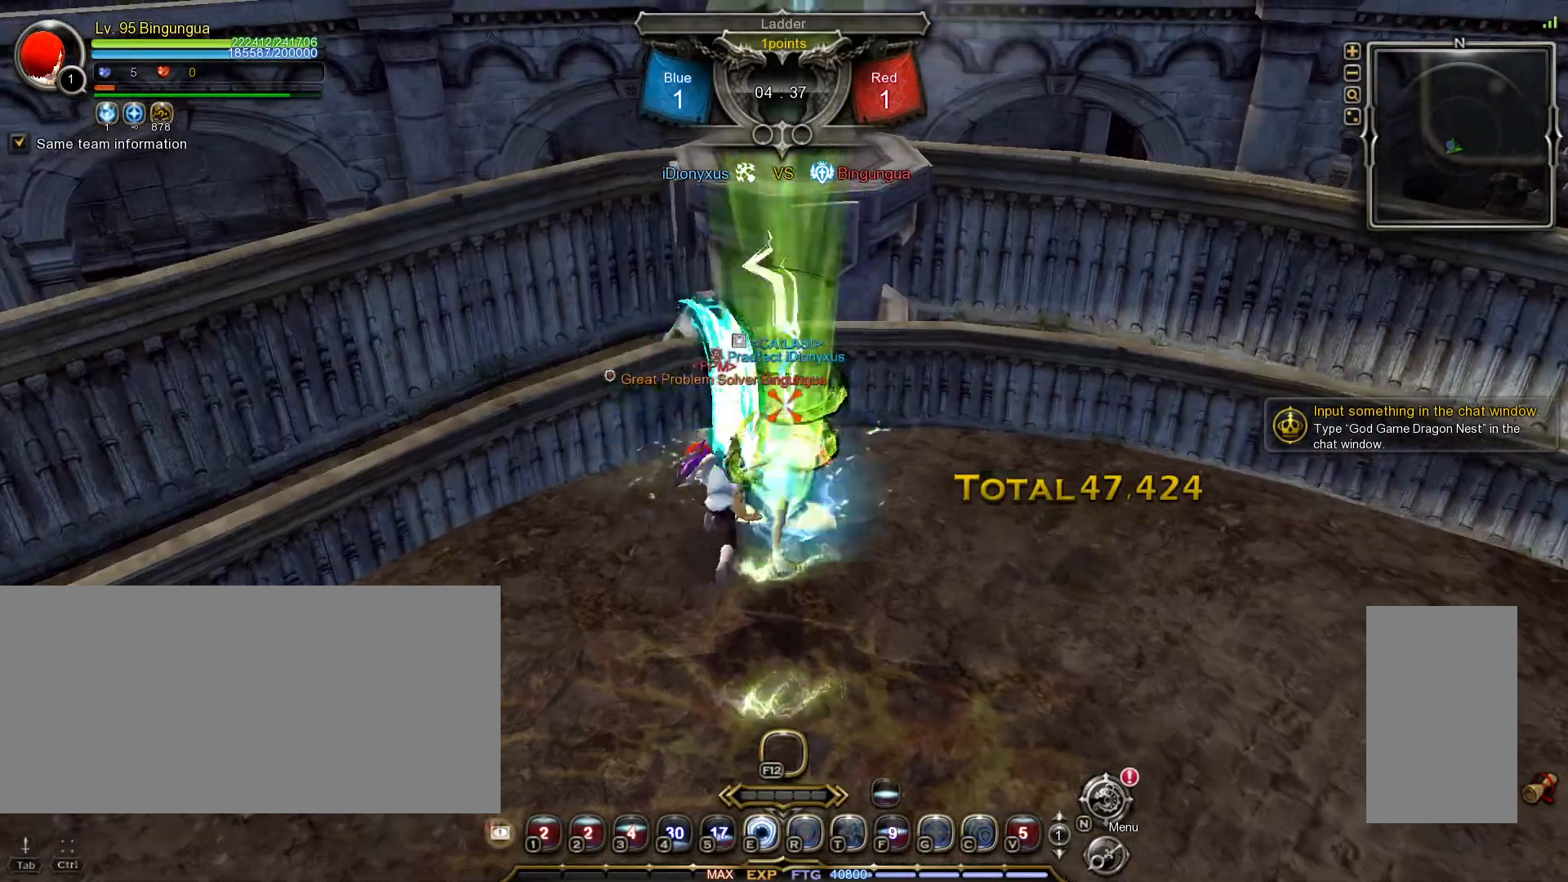
{"keys": ["s", "shift_l"], "mouse": [], "events": [[83, "s", "down"], [83, "shift_l", "down"]]}
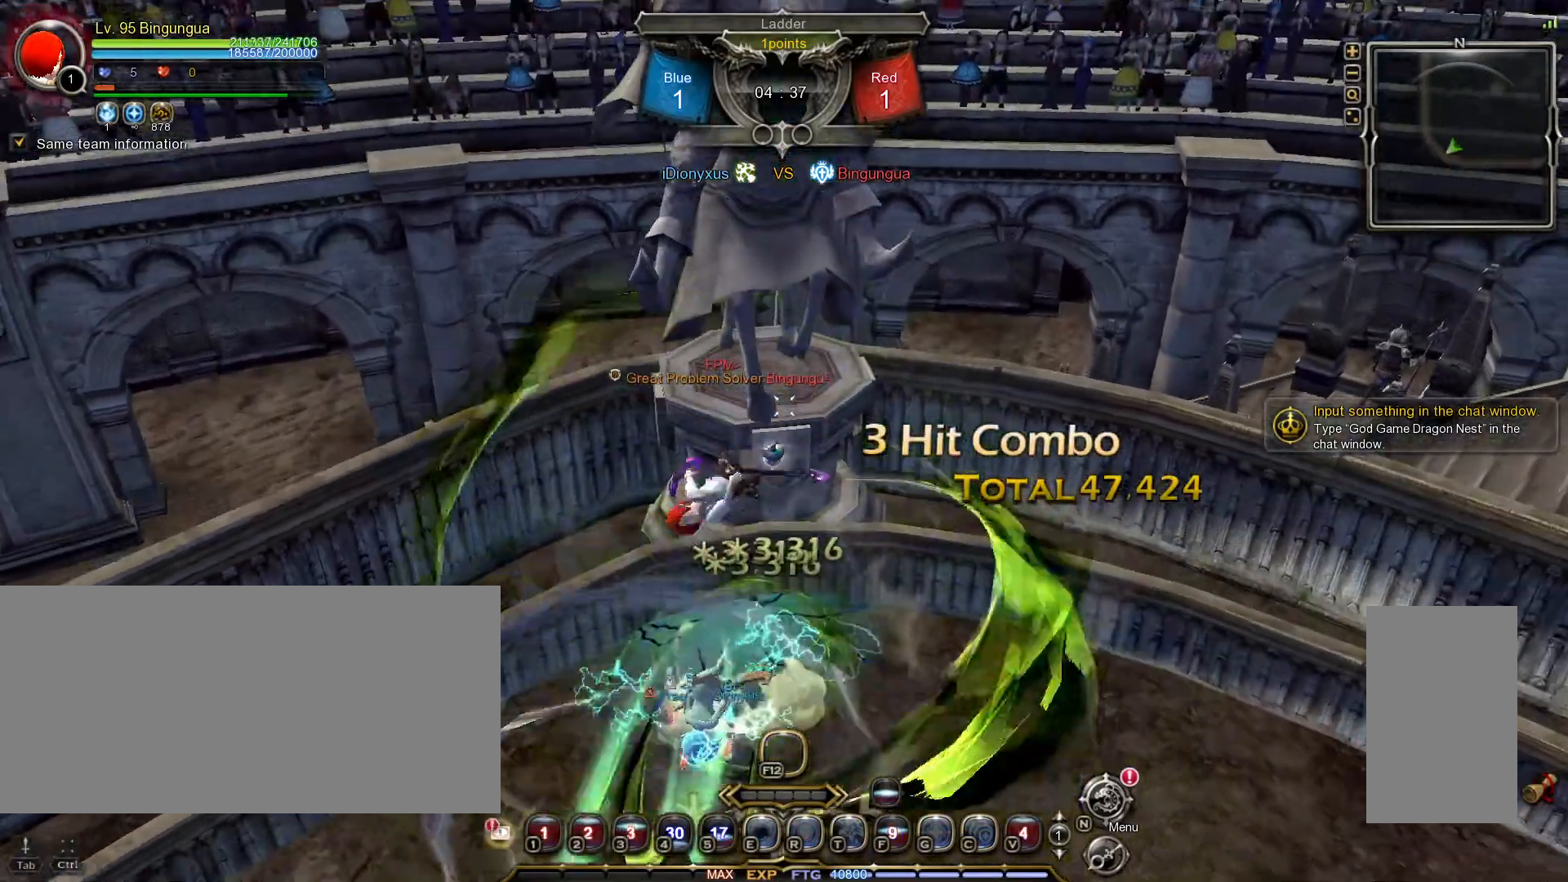
{"keys": [], "mouse": [], "events": [[100, "s", "up"], [100, "shift_l", "up"]]}
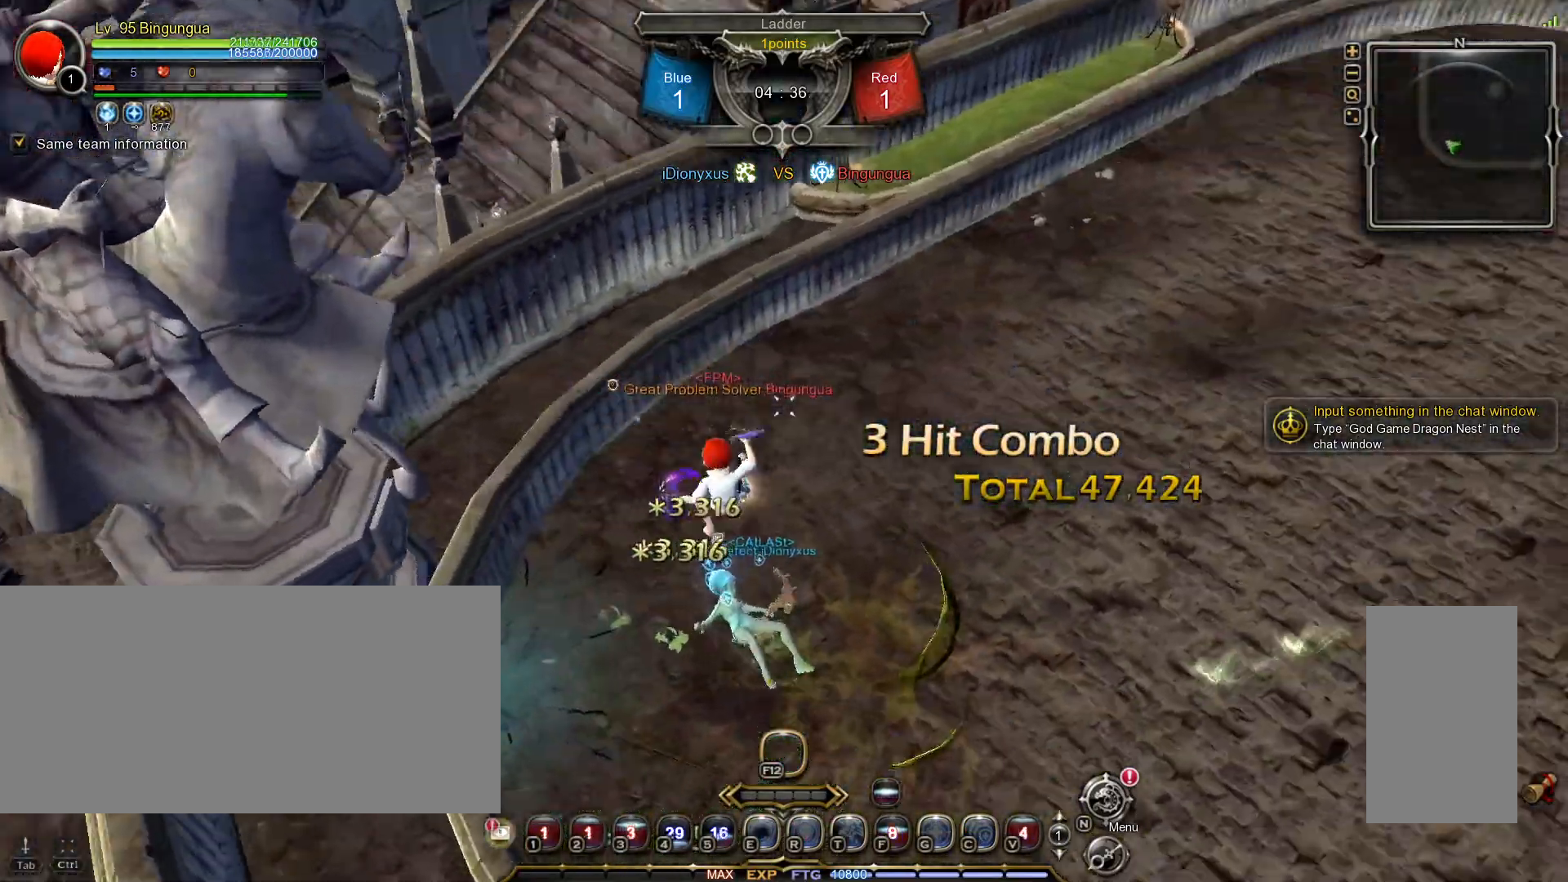
{"keys": [], "mouse": [], "events": []}
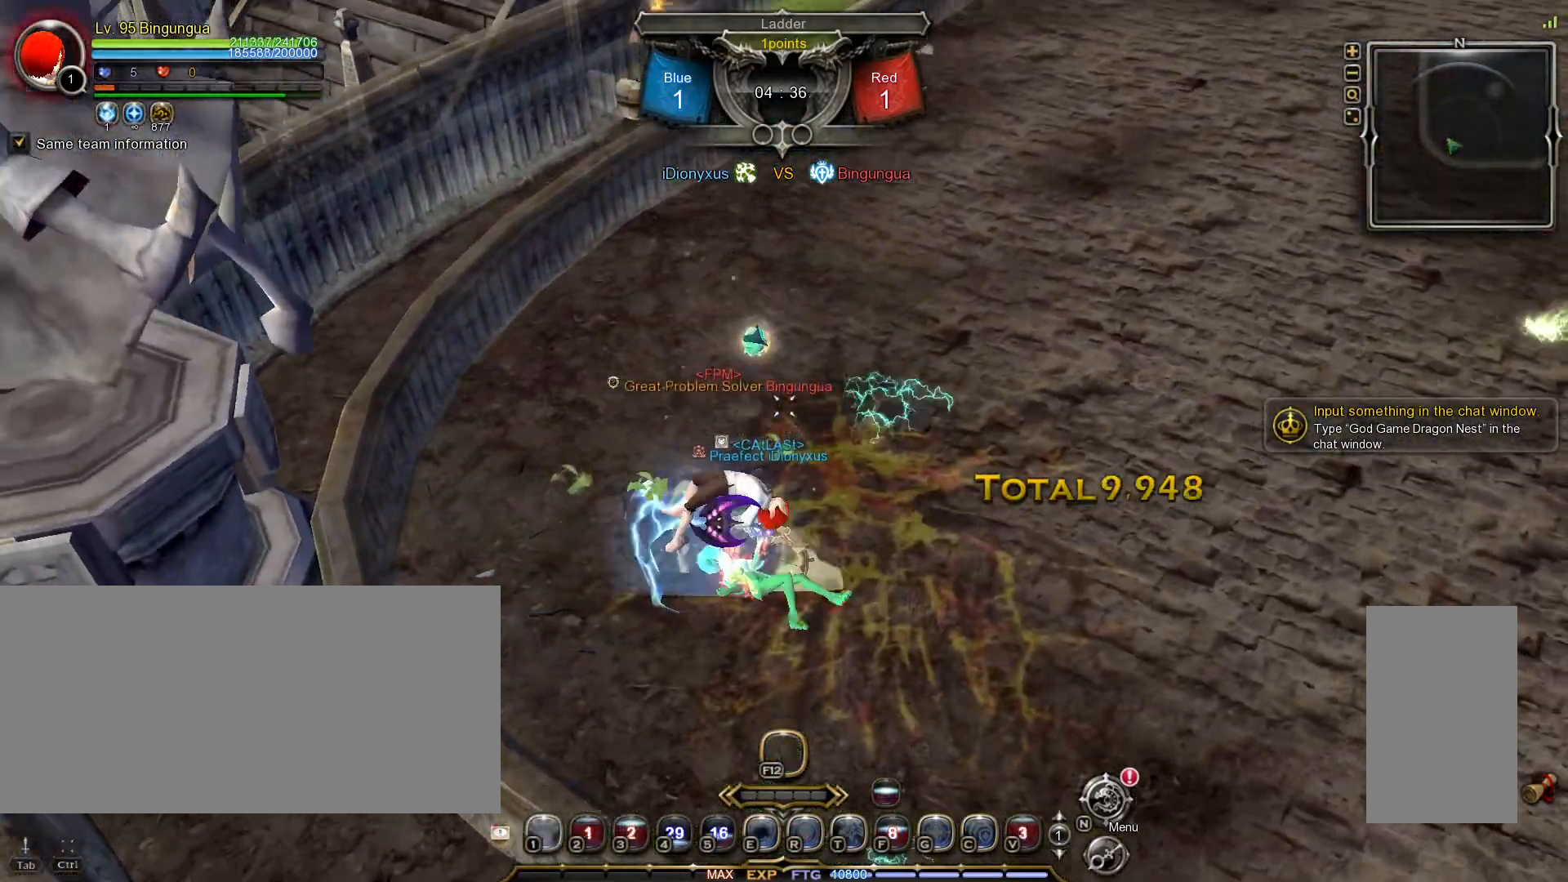
{"keys": ["d"], "mouse": [], "events": [[450, "d", "down"]]}
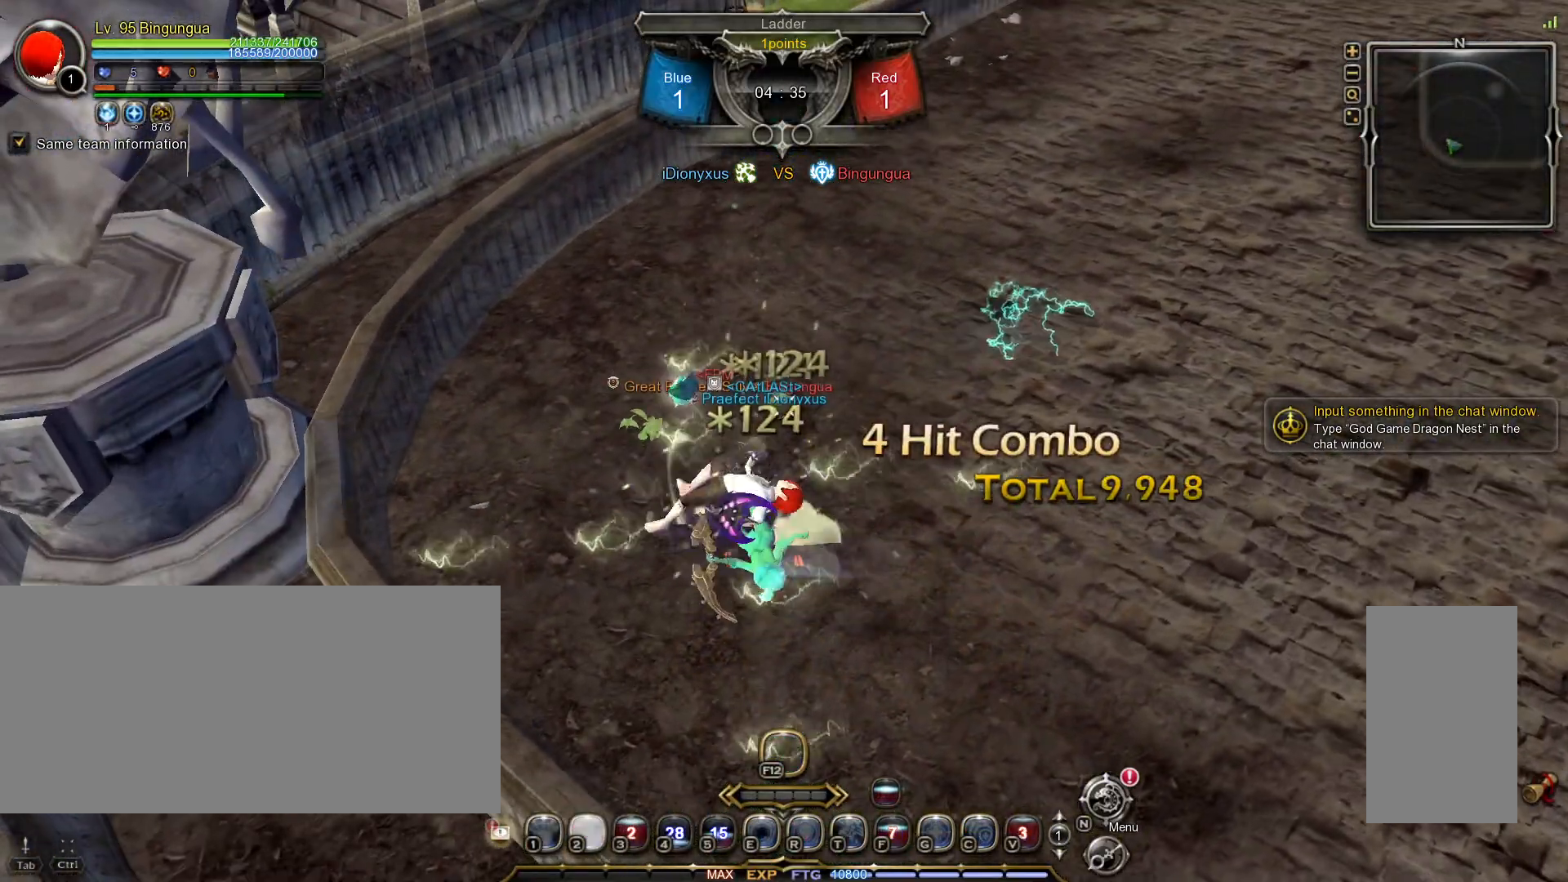
{"keys": [], "mouse": [], "events": [[17, "d", "up"], [83, "d", "down"], [167, "d", "up"], [250, "d", "down"], [333, "d", "up"], [383, "d", "down"], [483, "d", "up"]]}
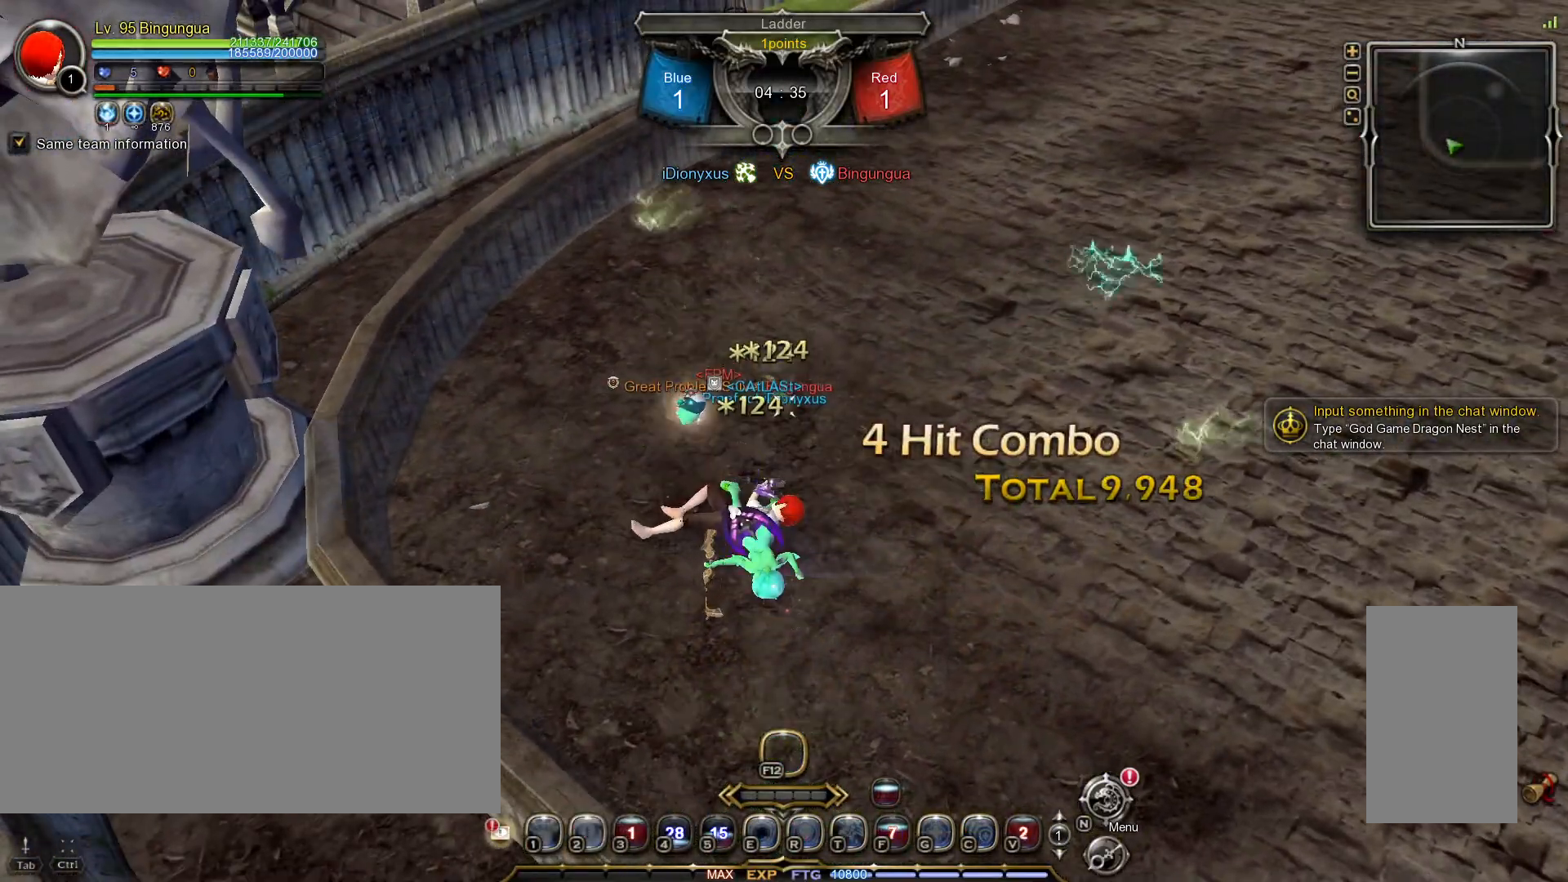
{"keys": [], "mouse": [], "events": [[50, "d", "down"], [133, "d", "up"], [200, "d", "down"], [283, "d", "up"], [333, "d", "down"], [433, "d", "up"]]}
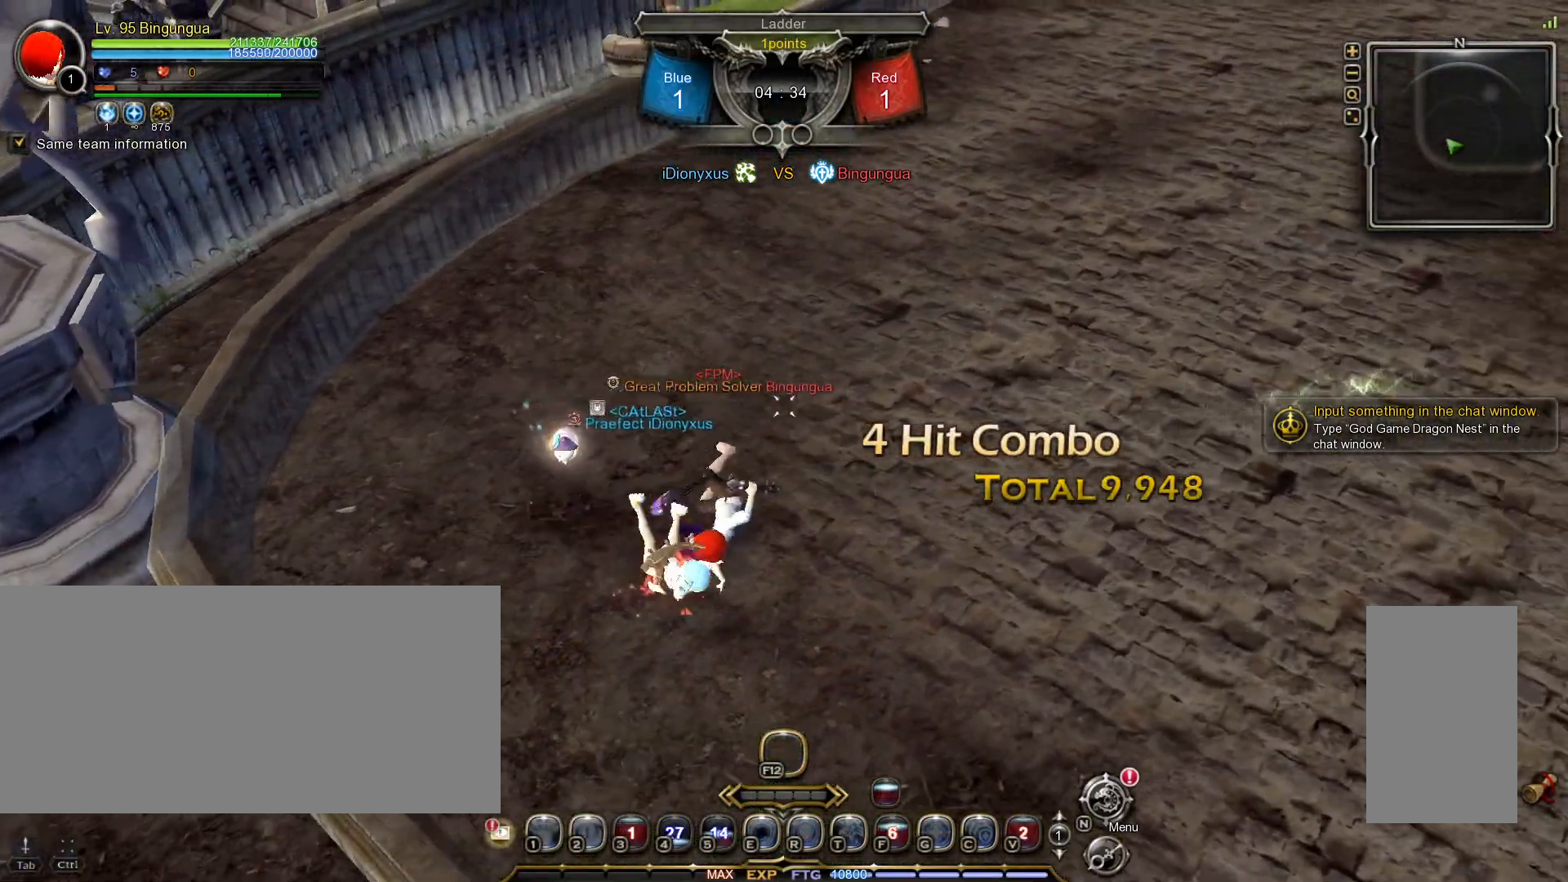
{"keys": [], "mouse": [], "events": []}
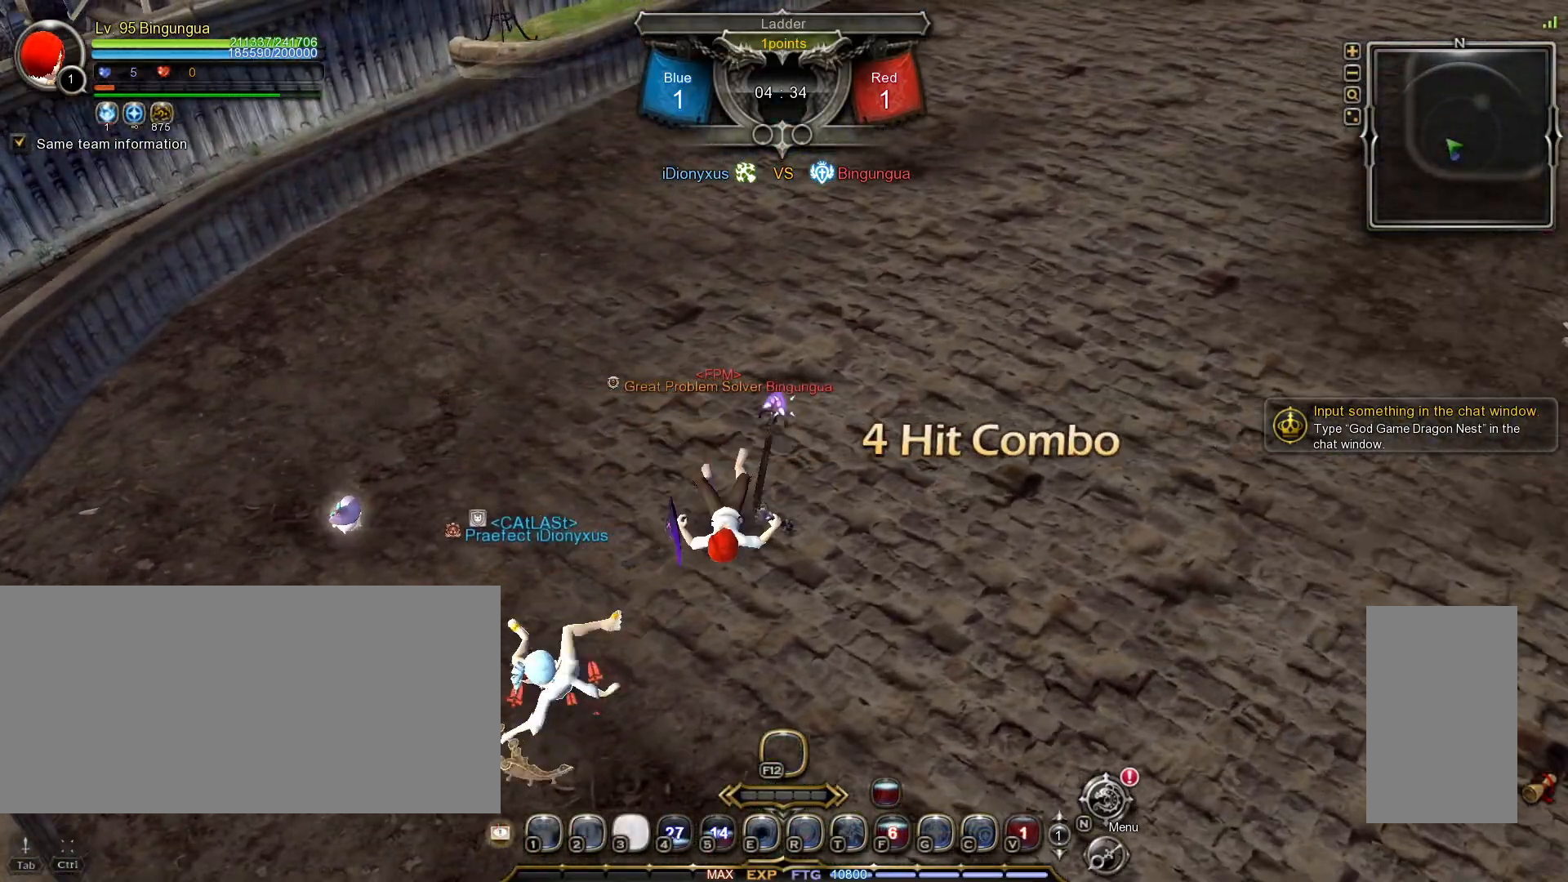
{"keys": [], "mouse": [], "events": []}
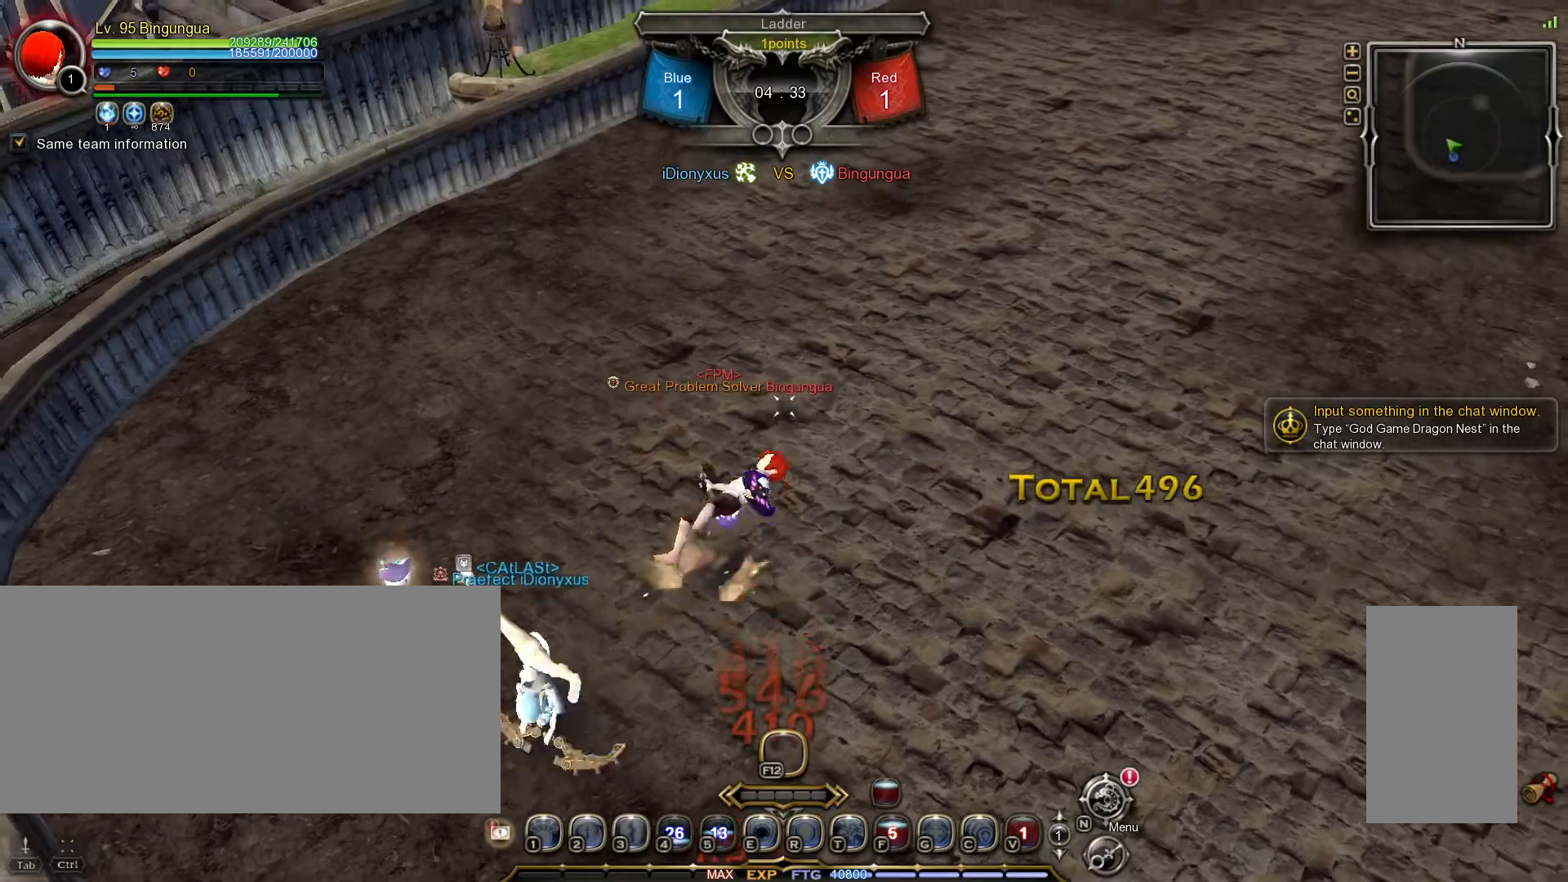
{"keys": ["d"], "mouse": [], "events": [[367, "mouse_left", "down"], [450, "d", "down"], [467, "mouse_left", "up"]]}
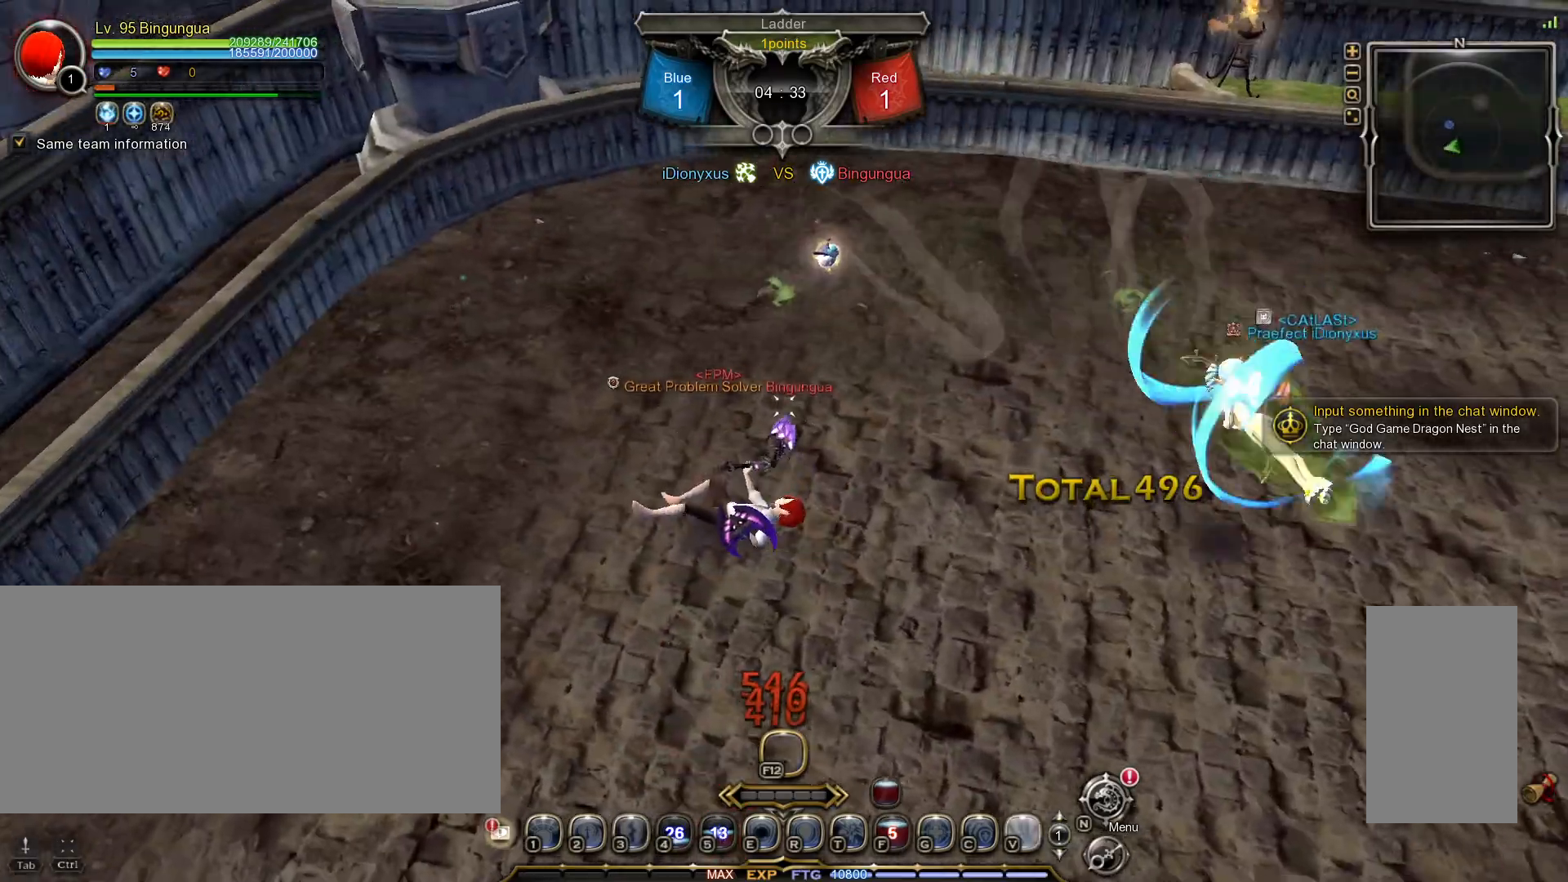
{"keys": [], "mouse": [], "events": [[17, "mouse_left", "down"], [33, "d", "up"], [100, "mouse_left", "up"], [117, "d", "down"], [150, "mouse_left", "down"], [200, "d", "up"], [233, "mouse_left", "up"], [267, "d", "down"], [267, "mouse_left", "down"], [333, "d", "up"], [367, "mouse_left", "up"], [400, "mouse_left", "down"], [417, "d", "down"], [483, "d", "up"], [500, "mouse_left", "up"]]}
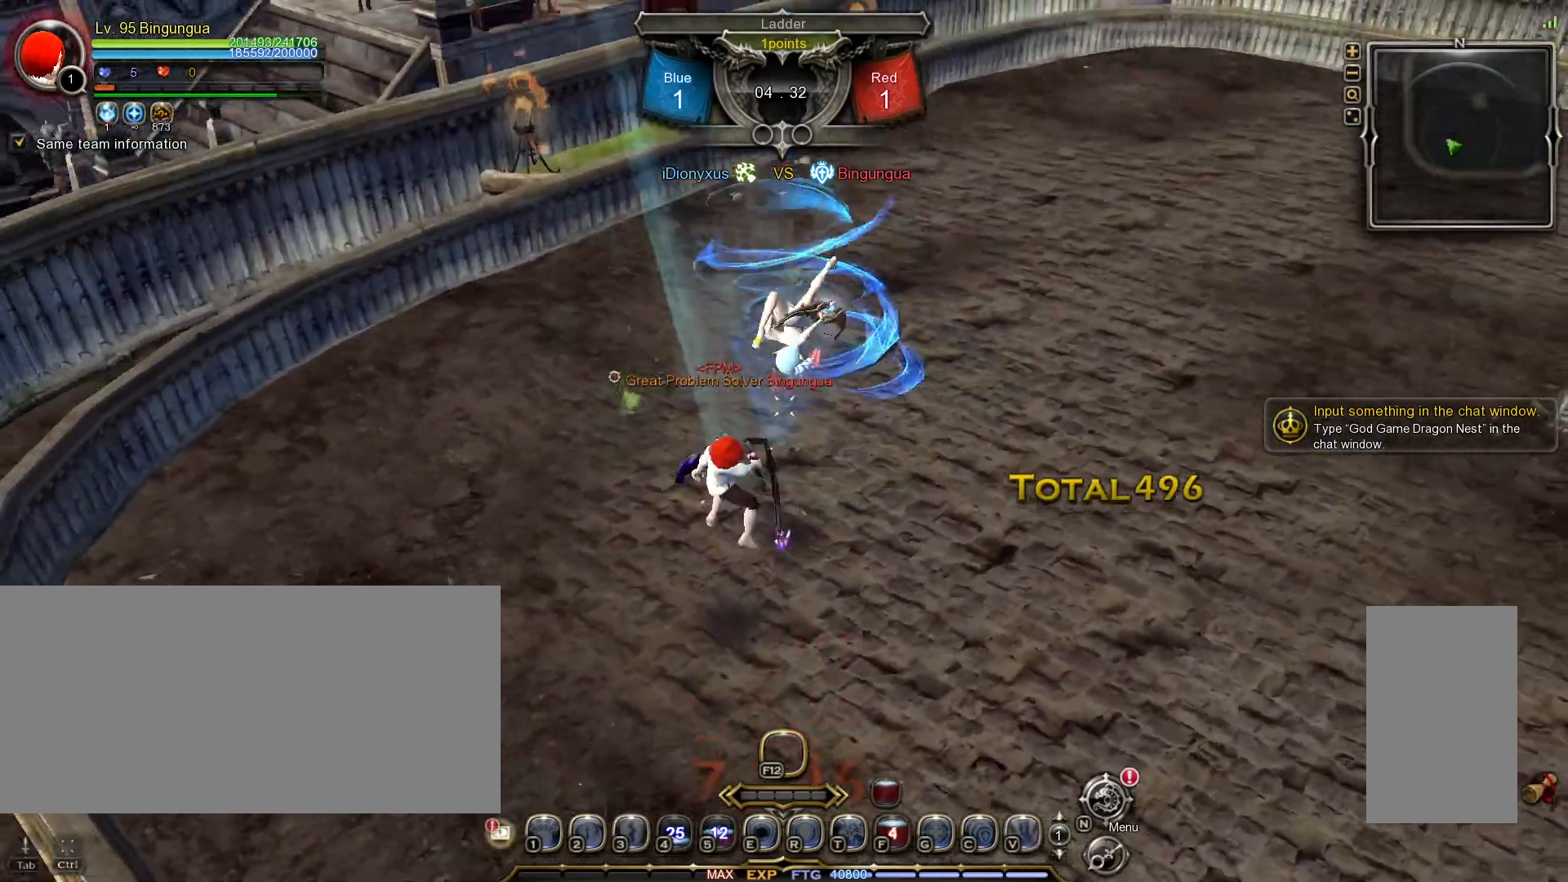
{"keys": ["d"], "mouse": [], "events": [[33, "mouse_left", "down"], [50, "d", "down"], [133, "d", "up"], [133, "mouse_left", "up"], [217, "d", "down"], [250, "space", "down"], [367, "space", "up"]]}
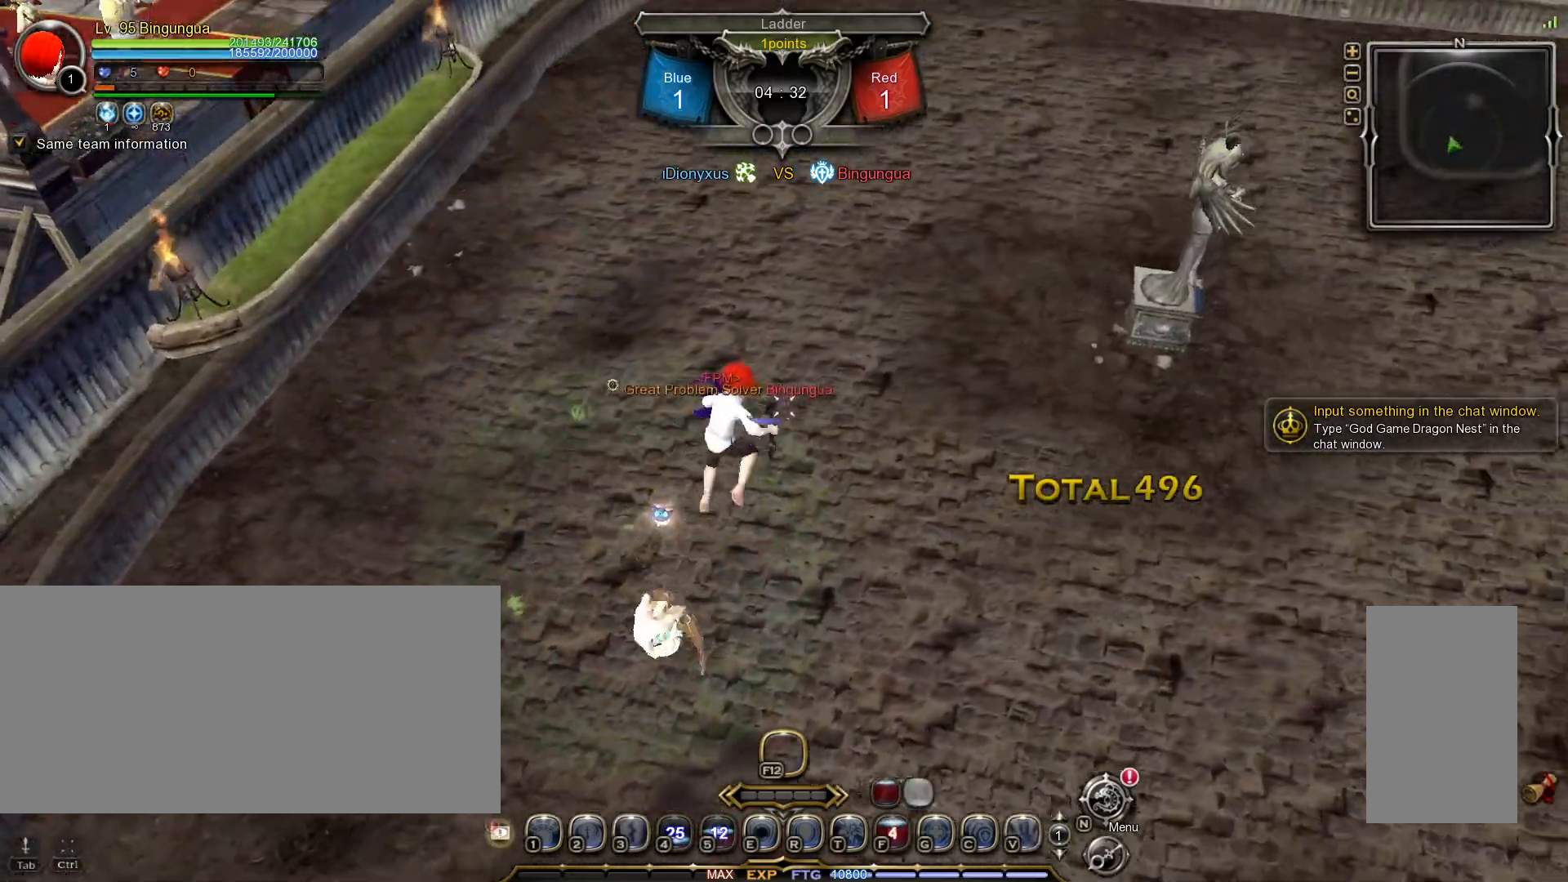
{"keys": ["d"], "mouse": [], "events": []}
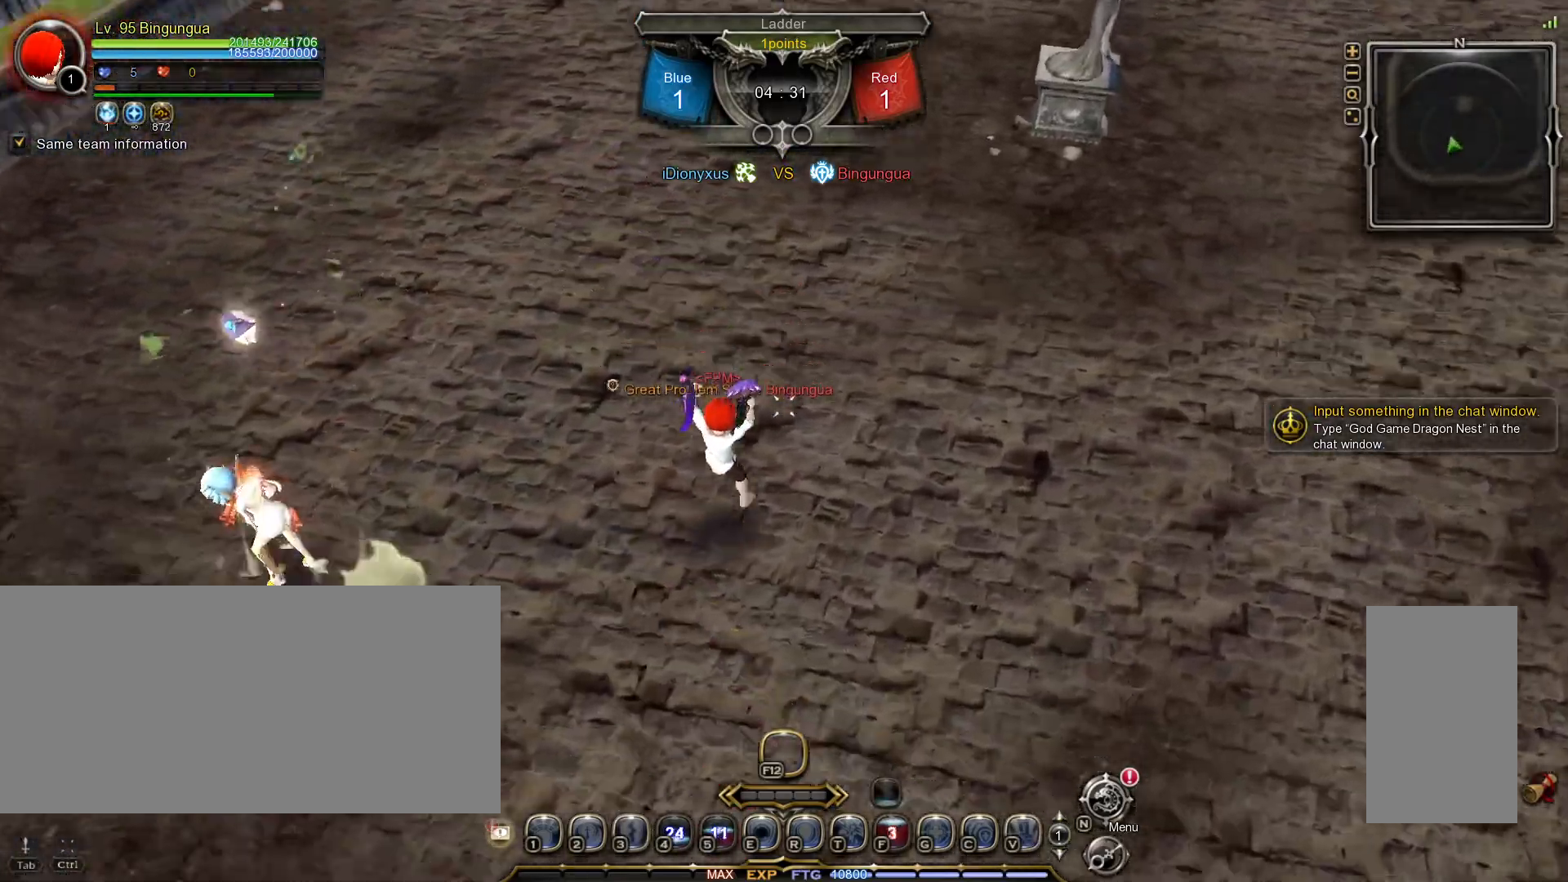
{"keys": ["a", "shift_l"], "mouse": [], "events": [[83, "1", "down"], [167, "1", "up"], [217, "1", "down"], [267, "1", "up"], [267, "d", "up"], [367, "a", "down"], [367, "shift_l", "down"]]}